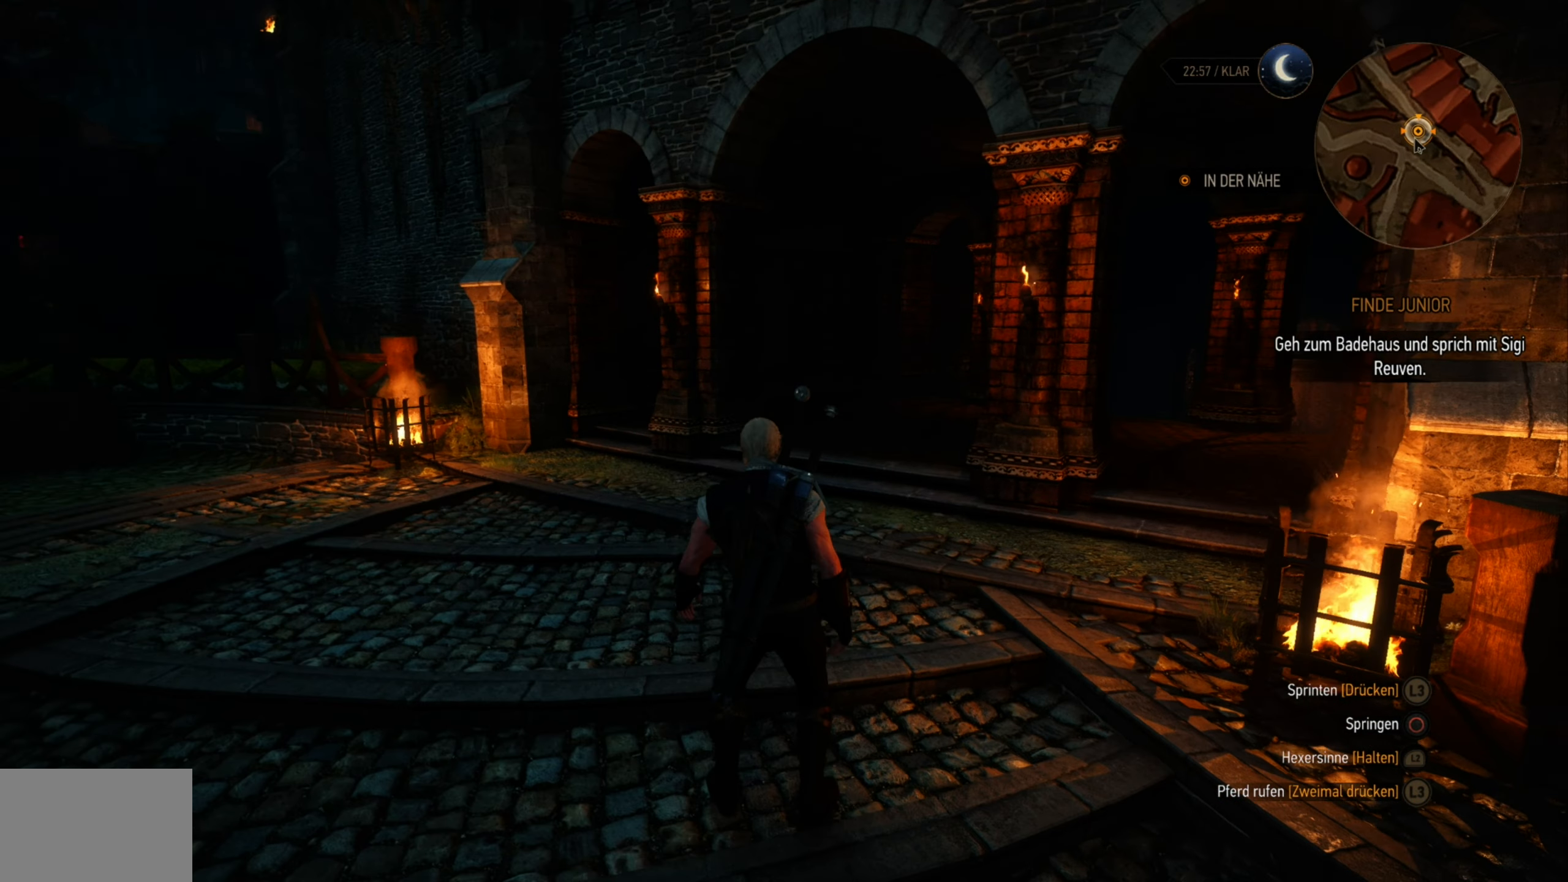
Gameplay with a controller (PlayStation layout); each line is a JSON object with the inputs held at the frame after it. "events" lists button and stick changes between this image and that frame as [ms after this image, input, new state], when the widget could be followed in between.
{"buttons": [], "left_stick": "center", "right_stick": "center", "events": []}
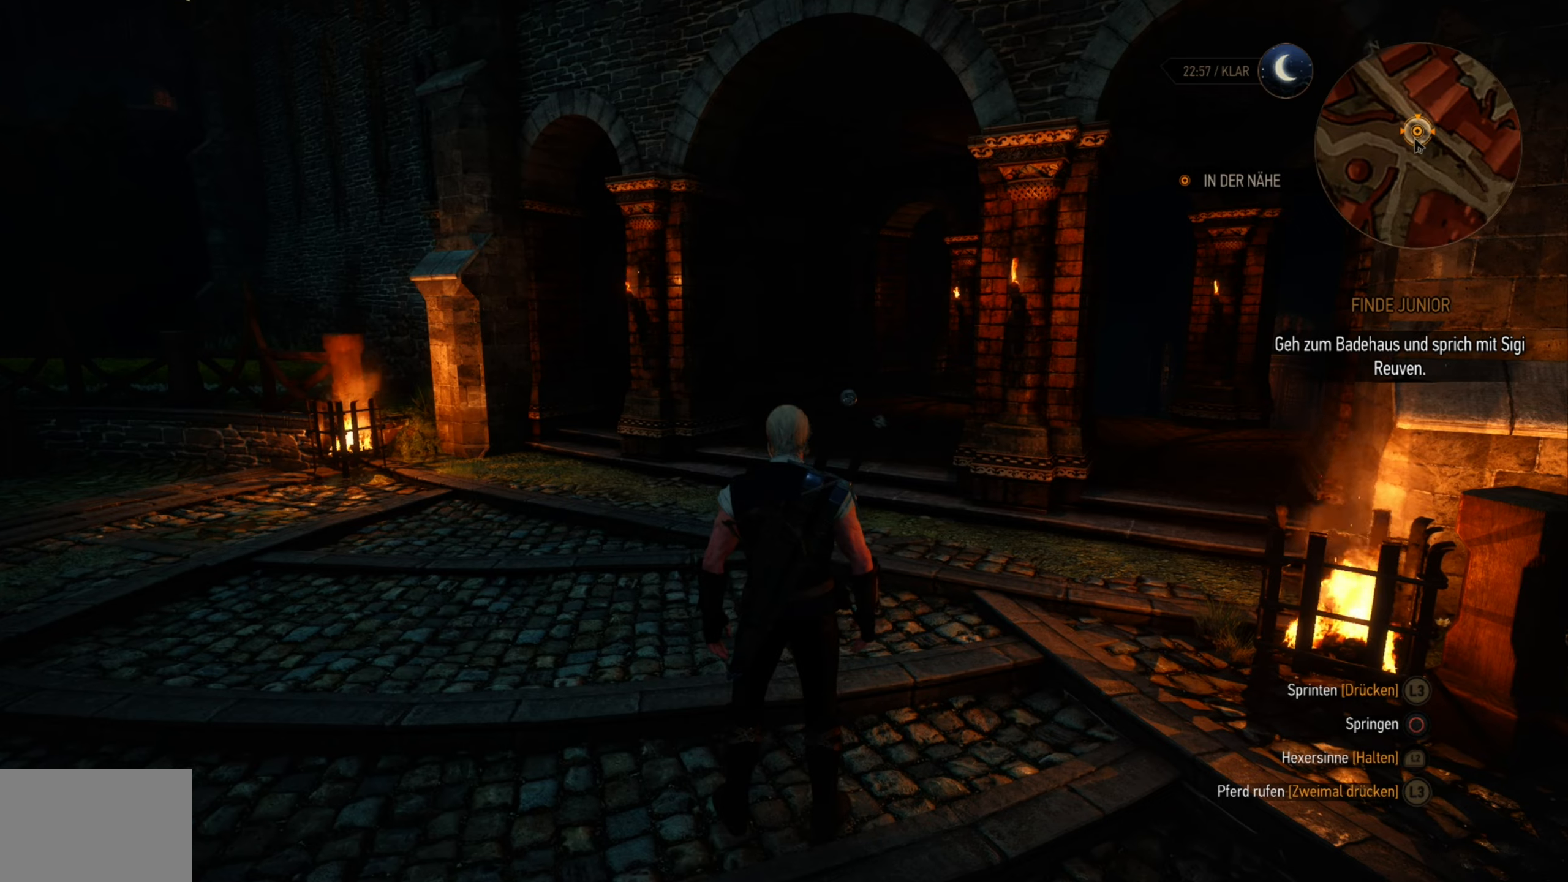
{"buttons": [], "left_stick": "up-left", "right_stick": "center", "events": [[116, "right_stick", "right"], [383, "right_stick", "center"], [400, "left_stick", "left"], [500, "left_stick", "up-left"]]}
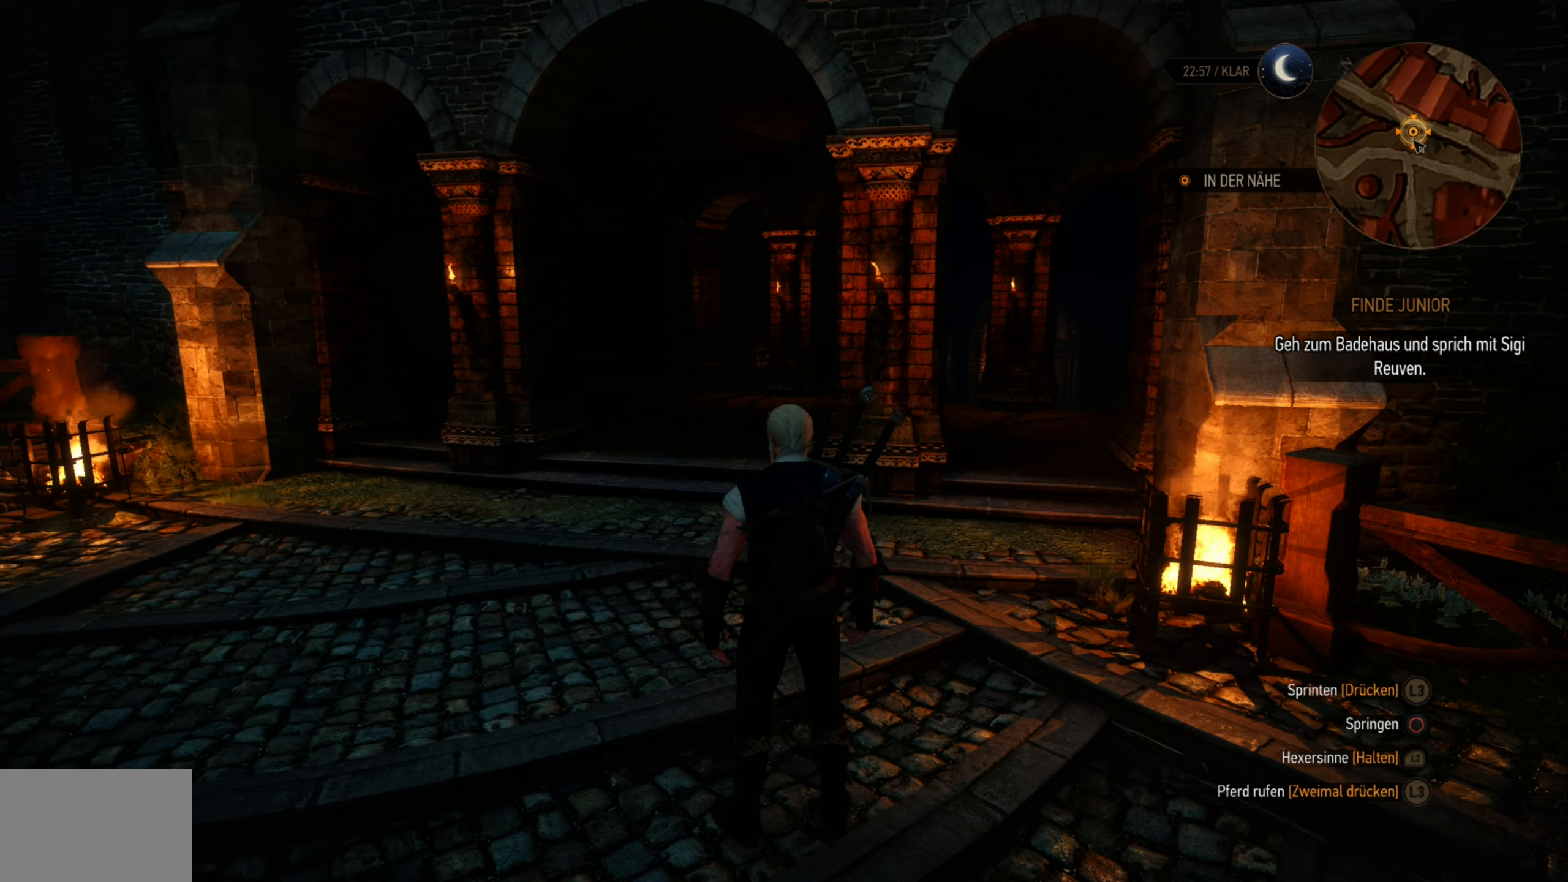
{"buttons": [], "left_stick": "up-left", "right_stick": "center", "events": []}
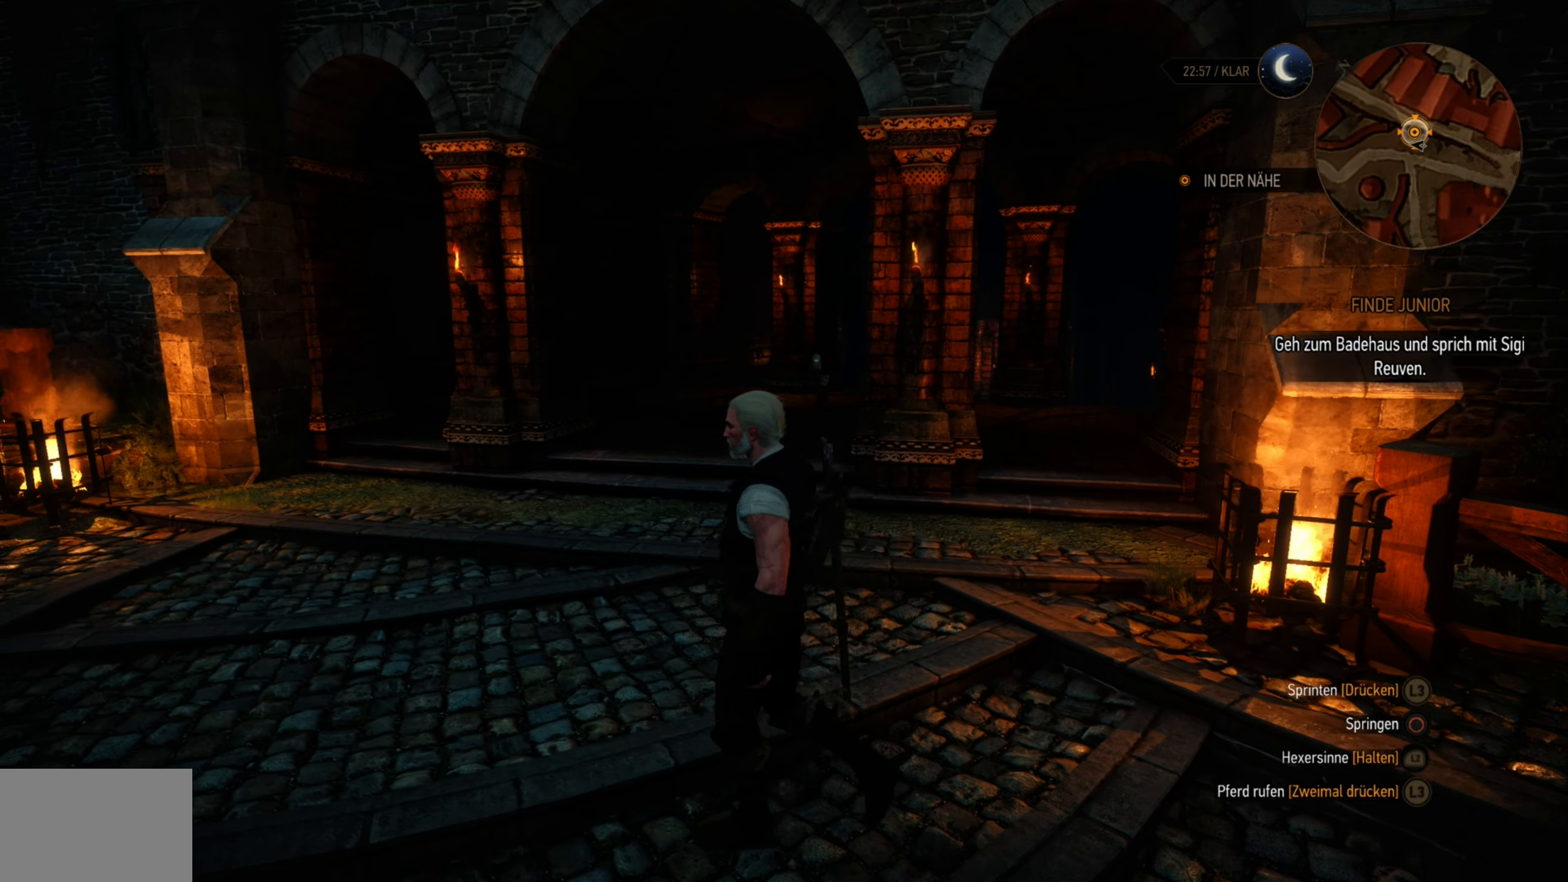
{"buttons": [], "left_stick": "up", "right_stick": "center", "events": [[133, "left_stick", "up"]]}
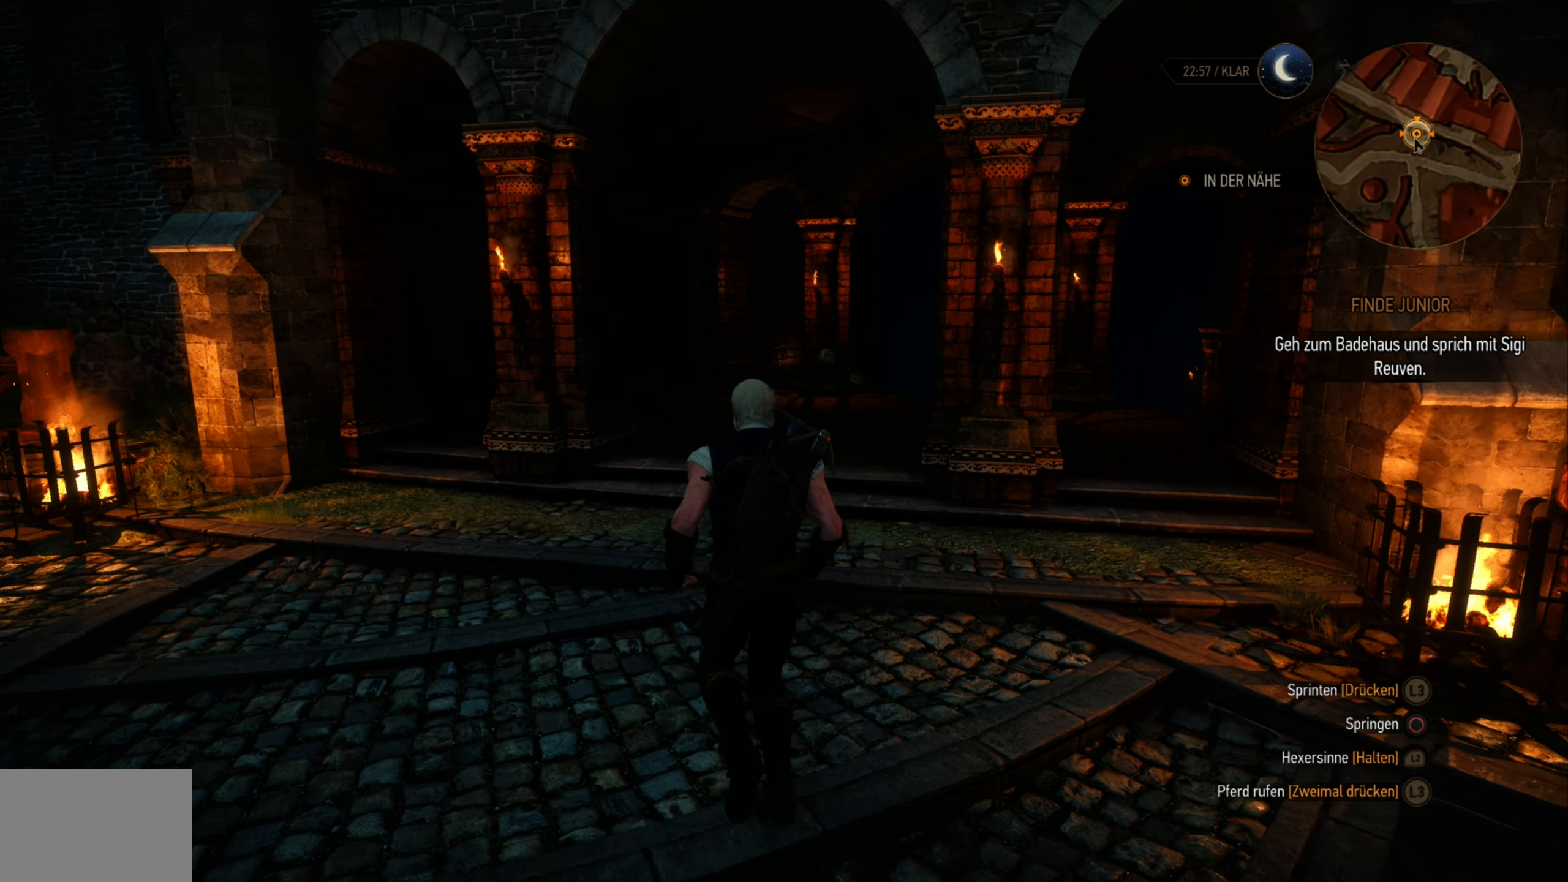
{"buttons": [], "left_stick": "center", "right_stick": "center", "events": [[266, "left_stick", "center"]]}
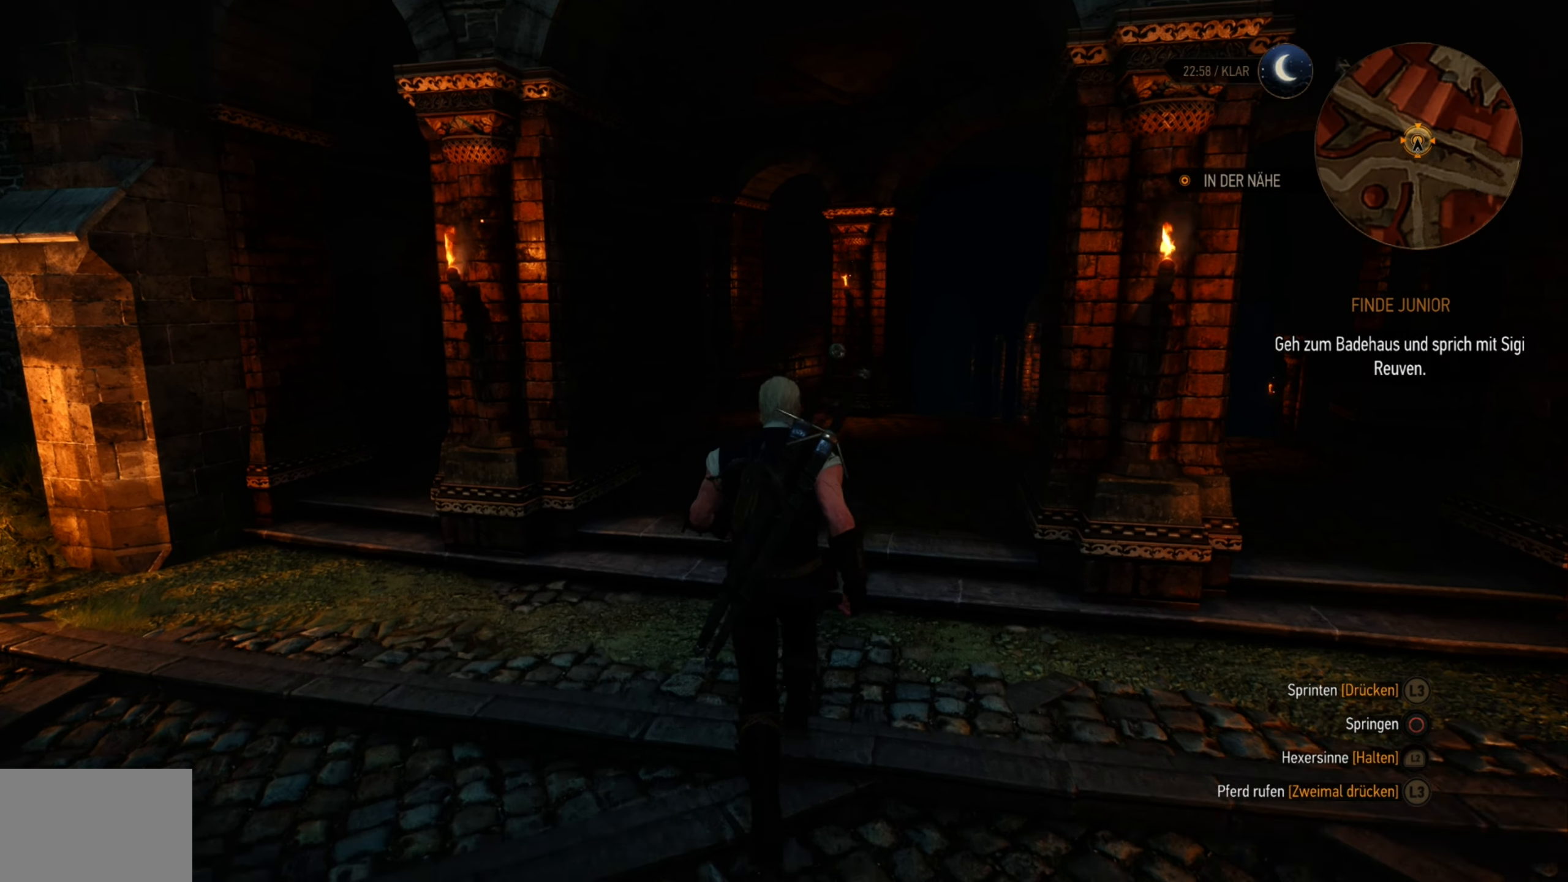
{"buttons": [], "left_stick": "up", "right_stick": "down-right", "events": [[300, "left_stick", "up"], [400, "right_stick", "down-right"]]}
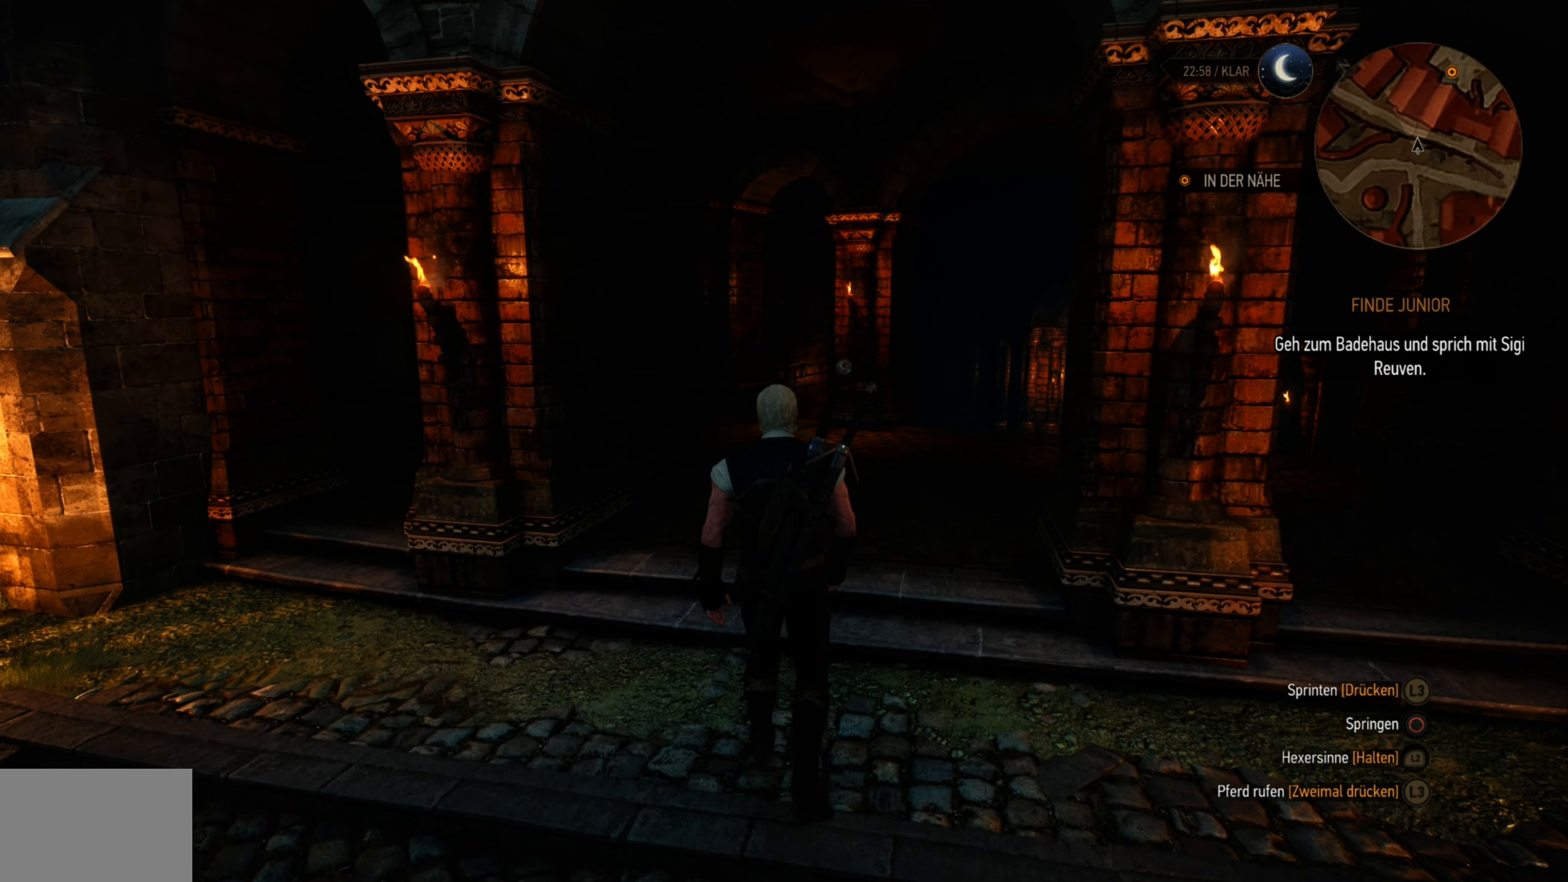
{"buttons": [], "left_stick": "center", "right_stick": "center", "events": [[350, "right_stick", "center"], [483, "left_stick", "center"]]}
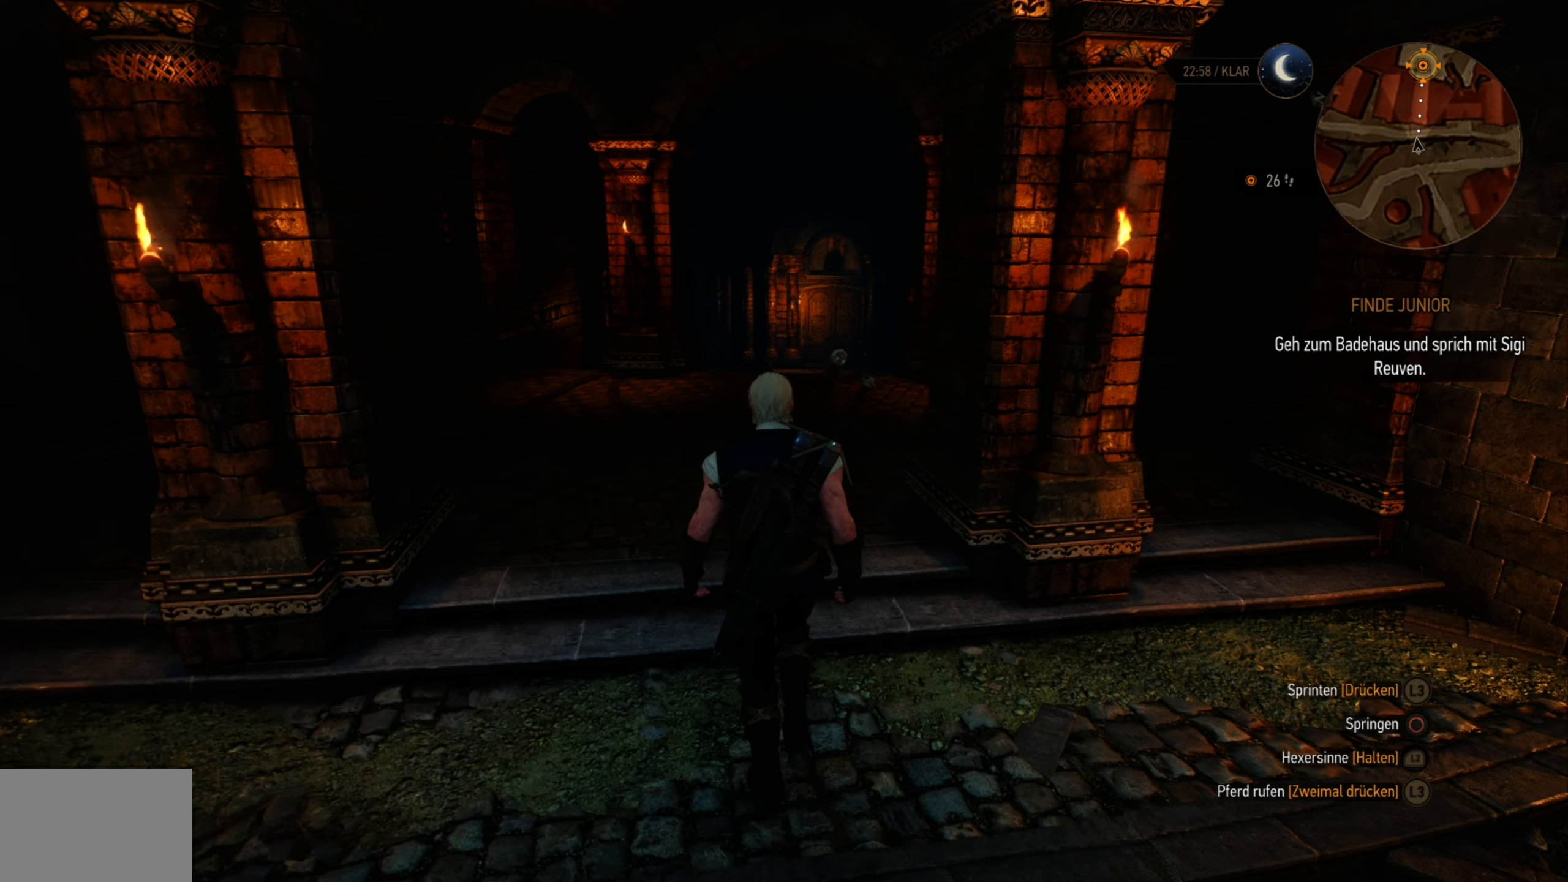
{"buttons": [], "left_stick": "center", "right_stick": "center", "events": []}
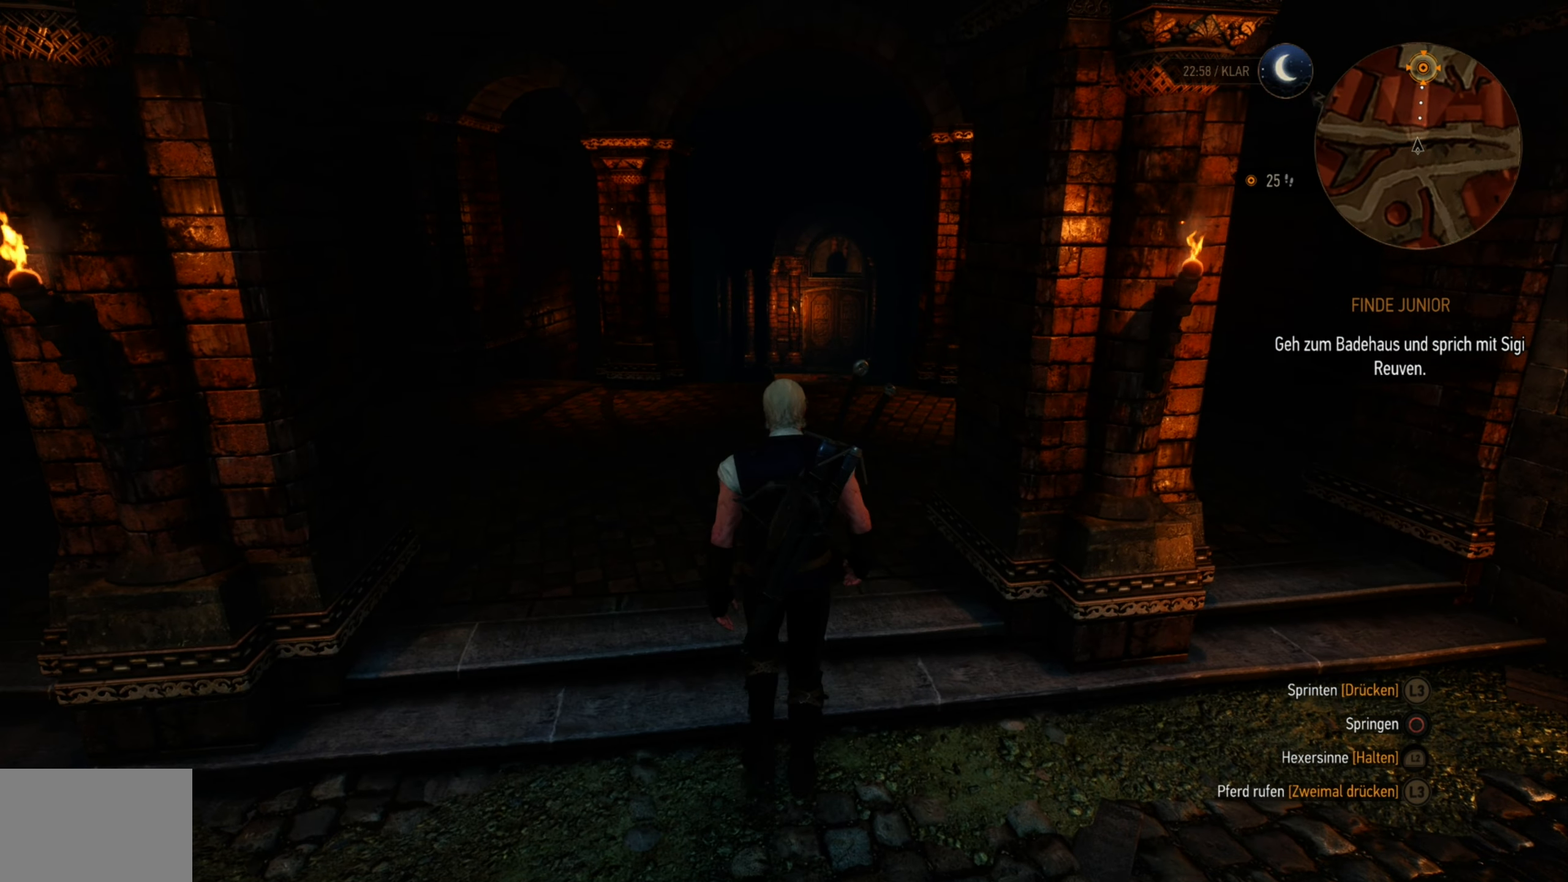
{"buttons": [], "left_stick": "center", "right_stick": "center", "events": []}
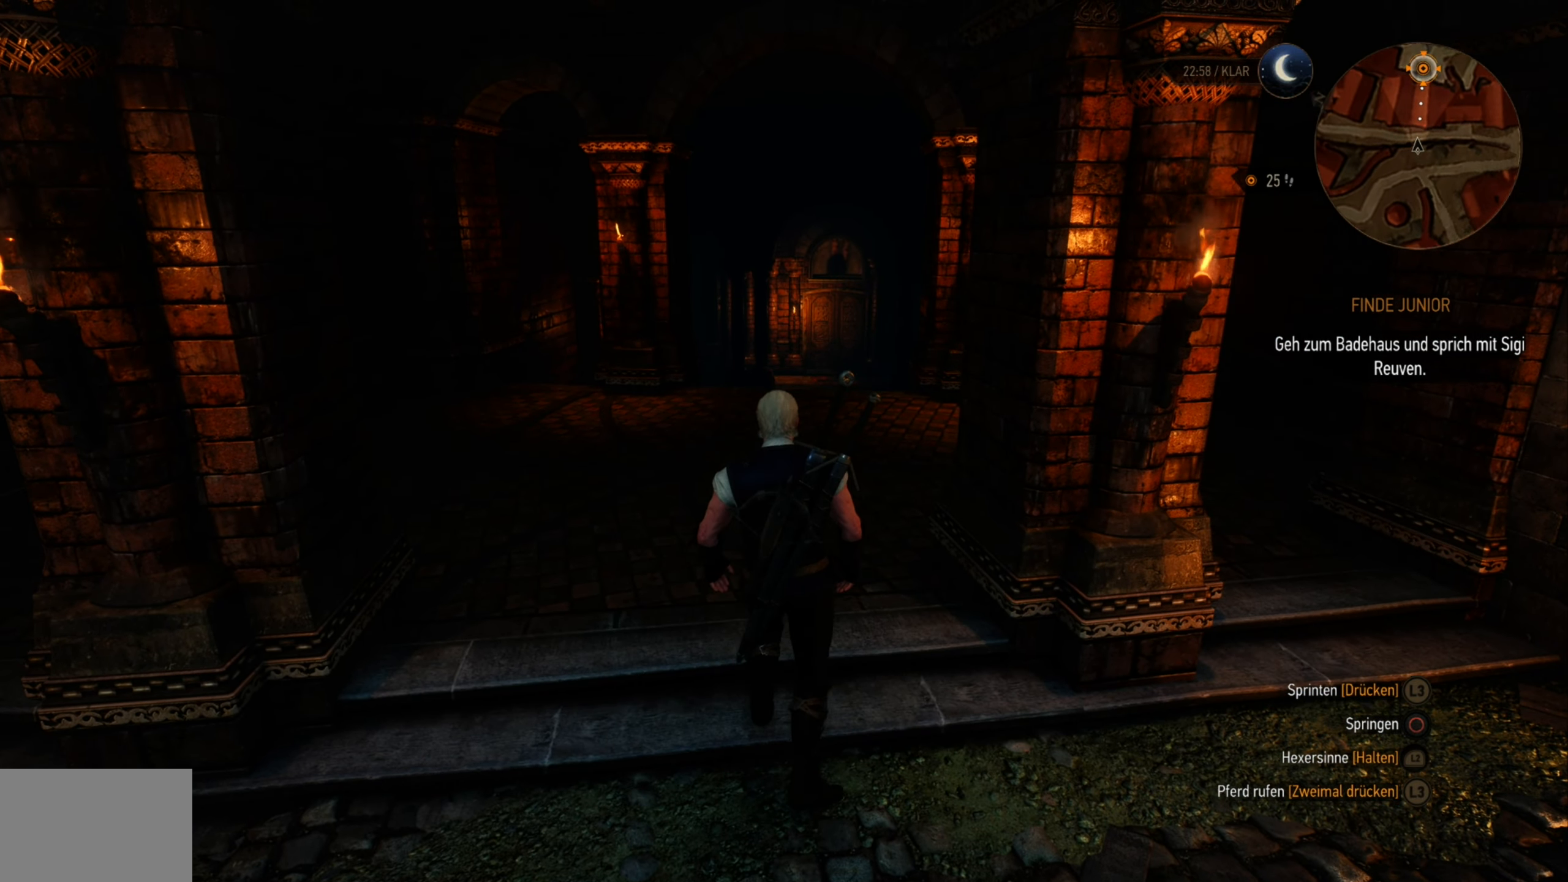
{"buttons": [], "left_stick": "center", "right_stick": "center", "events": []}
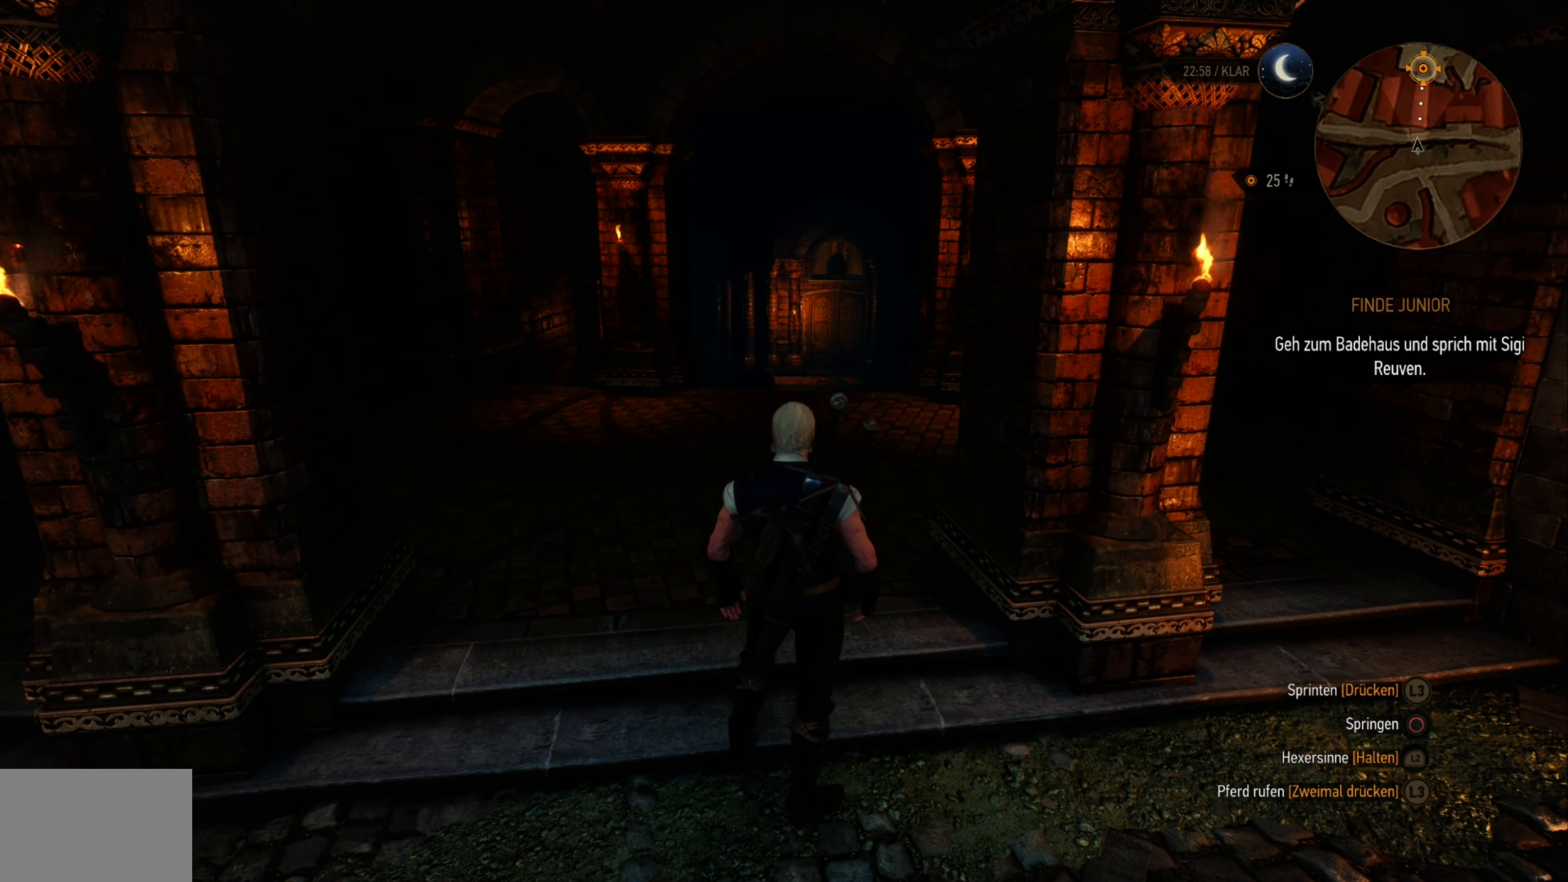
{"buttons": [], "left_stick": "center", "right_stick": "center", "events": []}
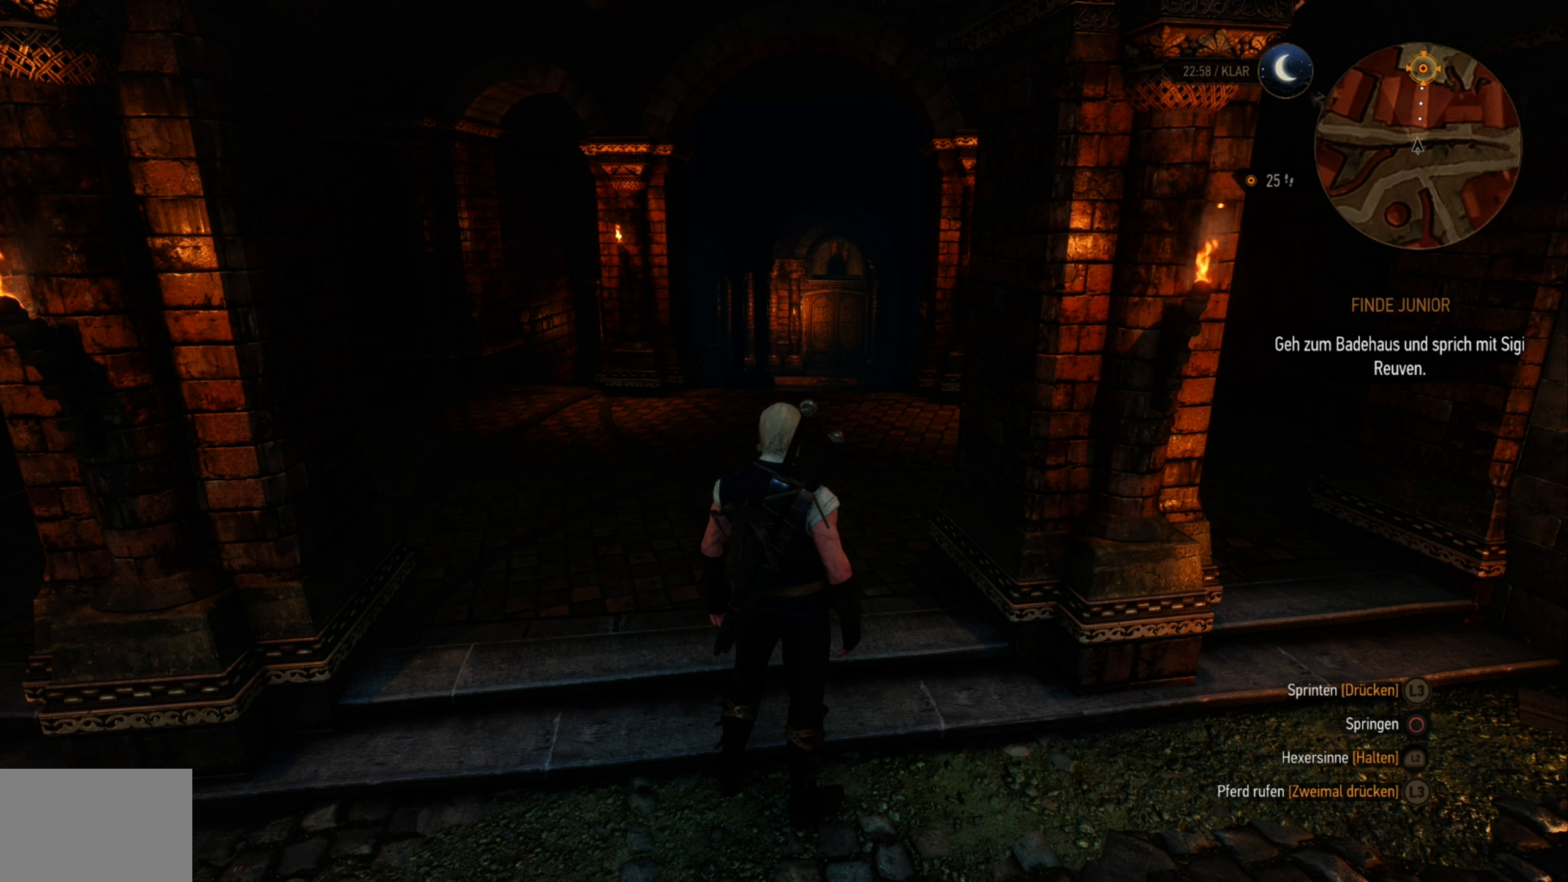
{"buttons": [], "left_stick": "center", "right_stick": "center", "events": [[333, "SELECT", "down"], [450, "SELECT", "up"]]}
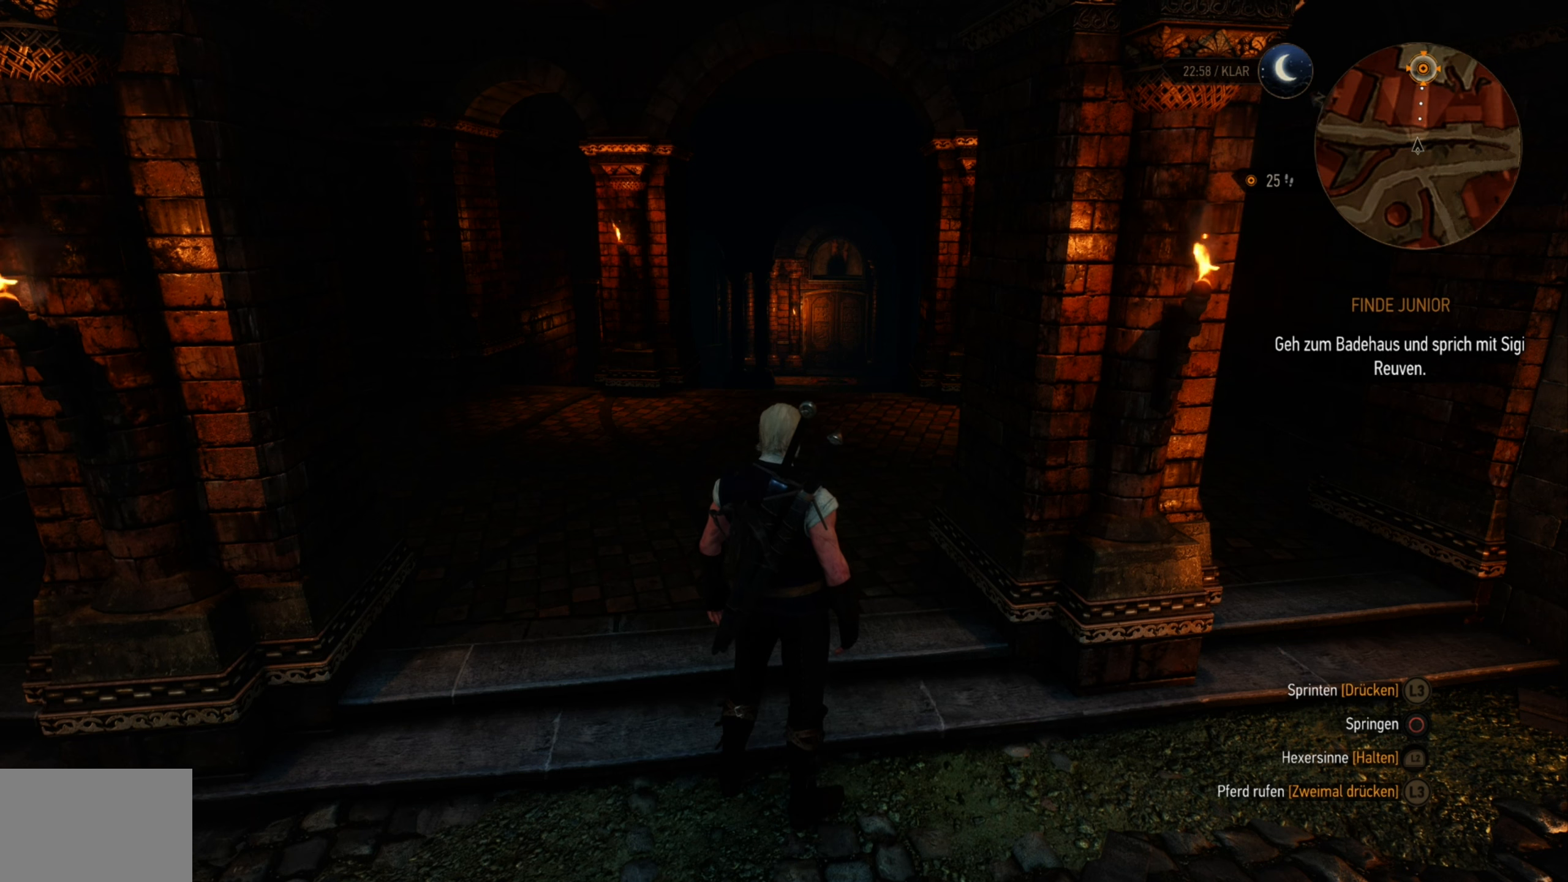
{"buttons": [], "left_stick": "center", "right_stick": "center", "events": []}
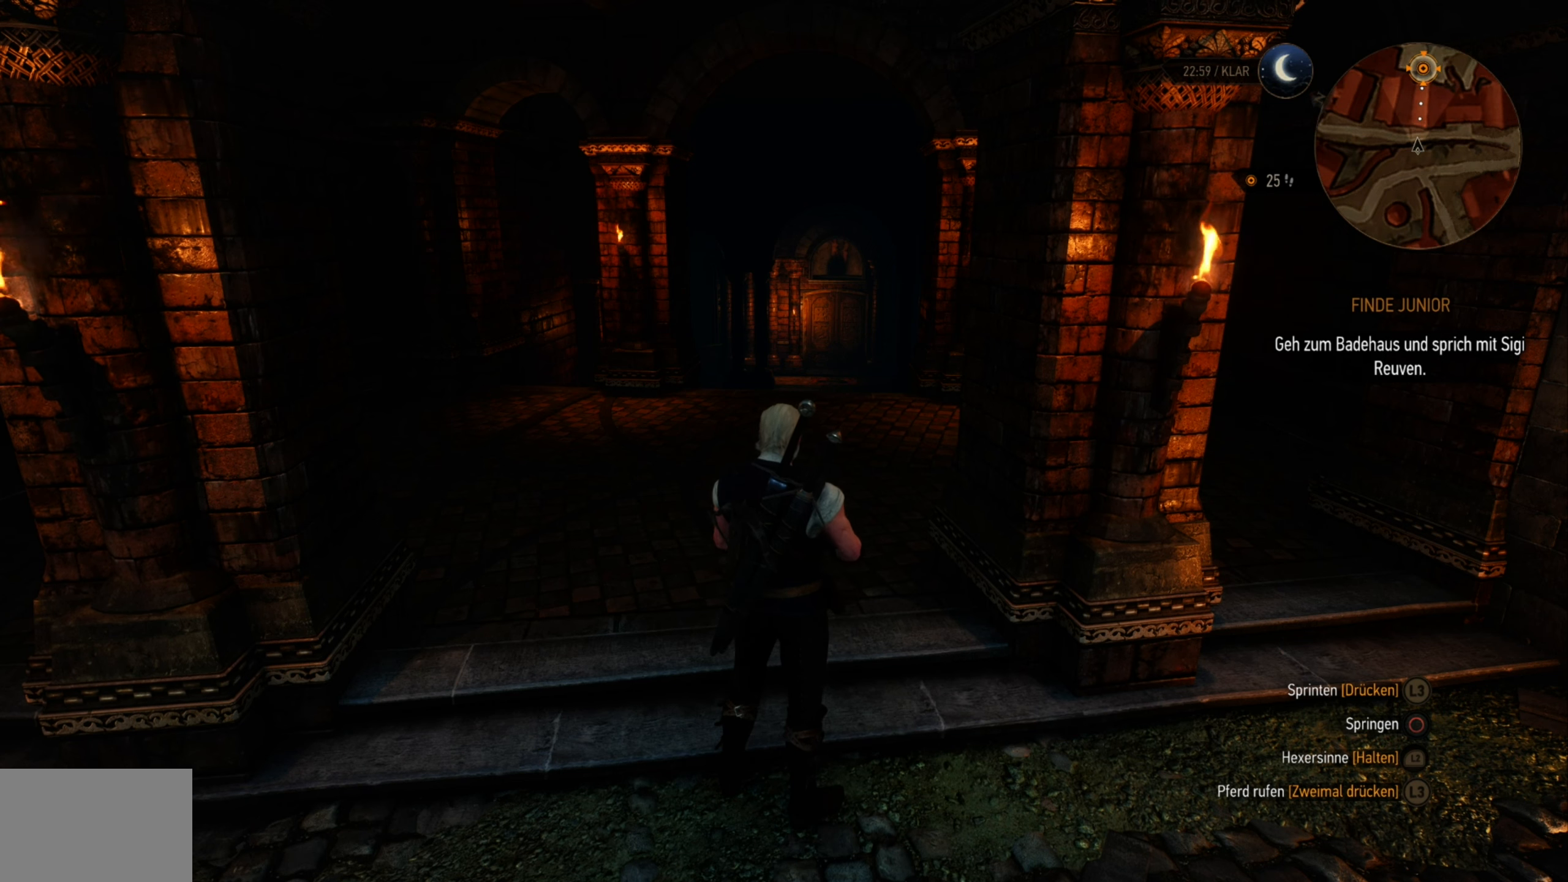
{"buttons": [], "left_stick": "center", "right_stick": "center", "events": [[267, "START", "down"], [367, "START", "up"]]}
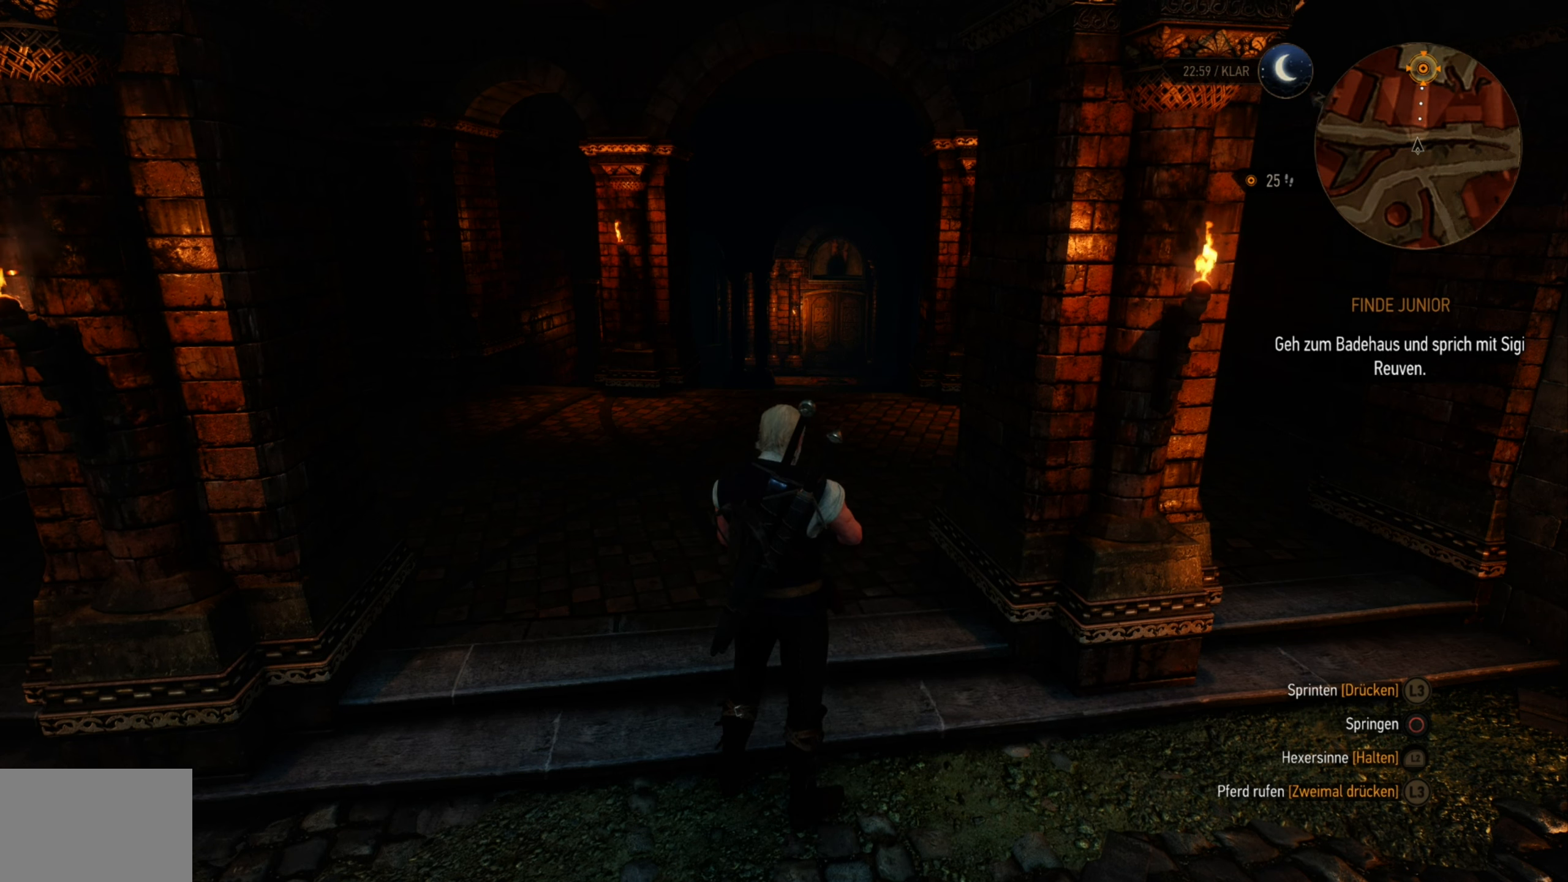
{"buttons": [], "left_stick": "center", "right_stick": "center", "events": []}
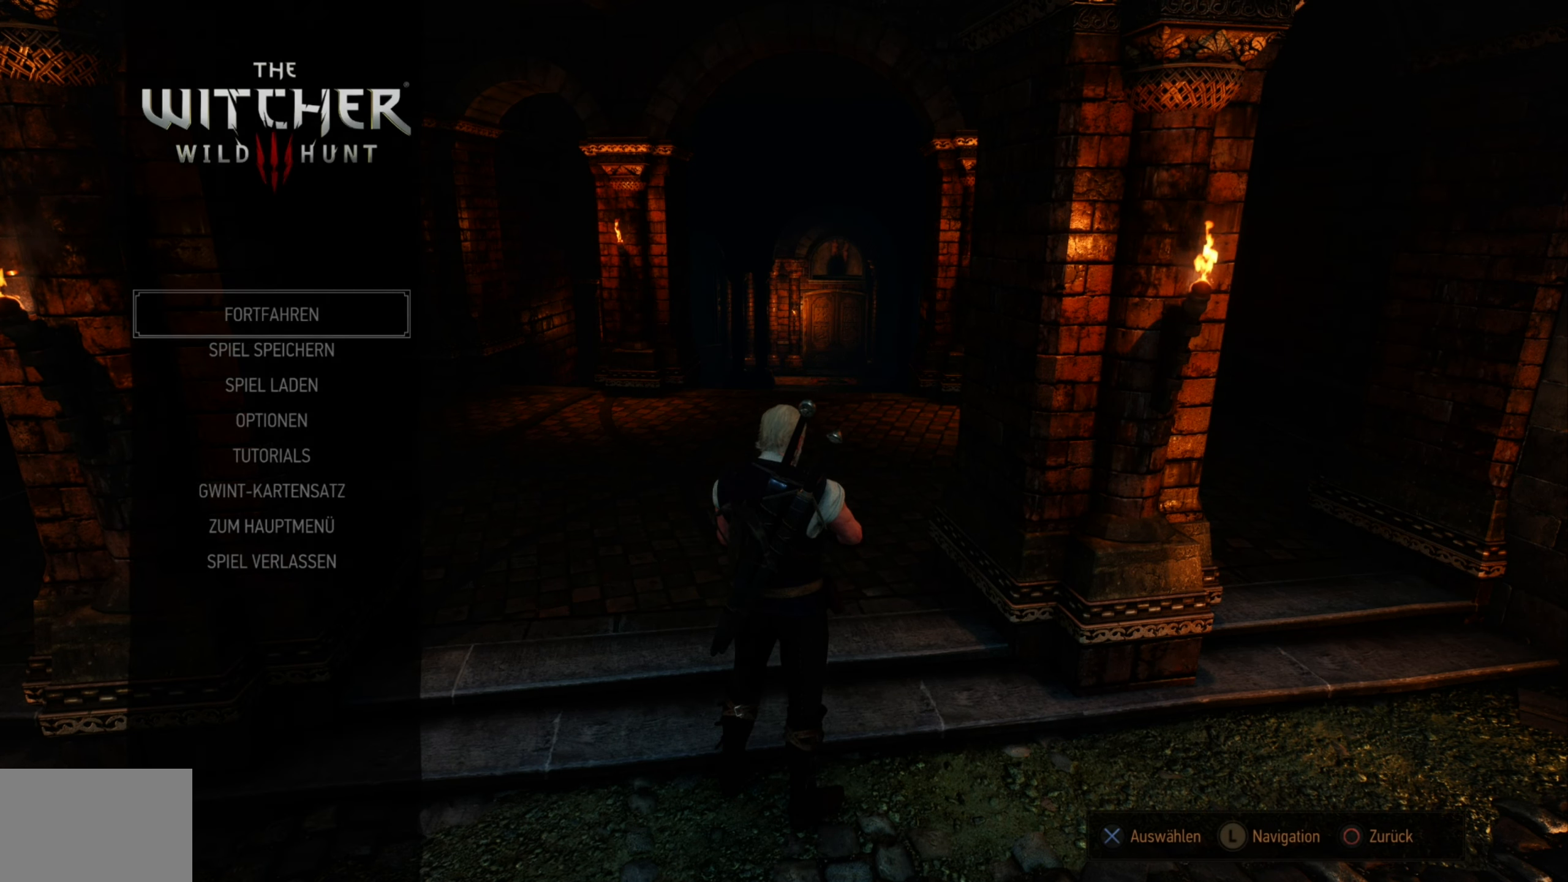
{"buttons": [], "left_stick": "center", "right_stick": "center", "events": [[67, "START", "down"], [167, "START", "up"]]}
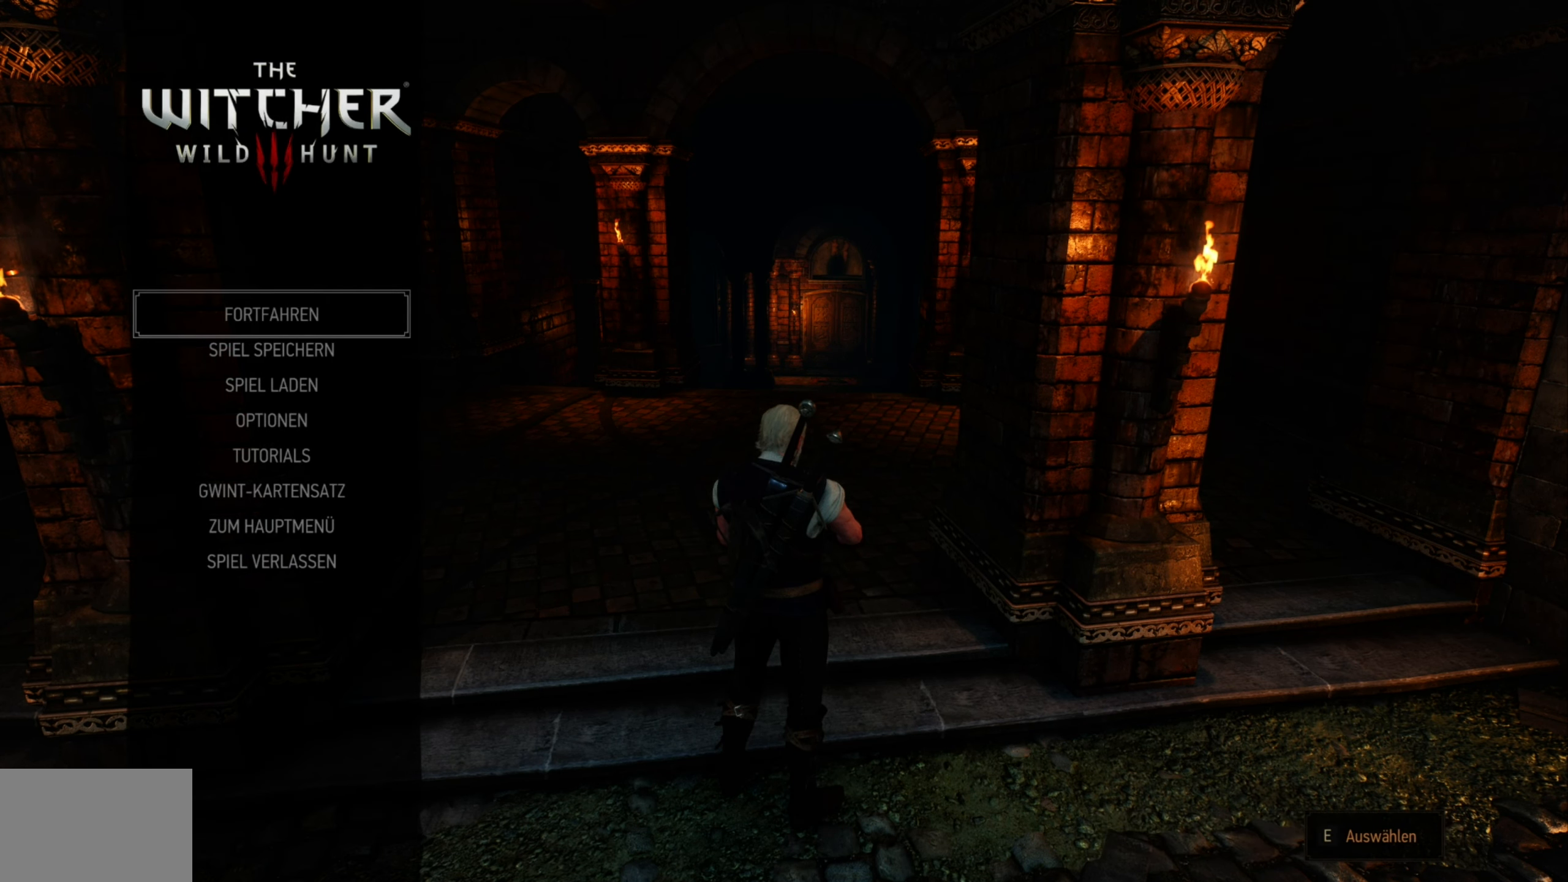
{"buttons": [], "left_stick": "center", "right_stick": "center", "events": [[267, "TRIANGLE", "down"], [367, "TRIANGLE", "up"]]}
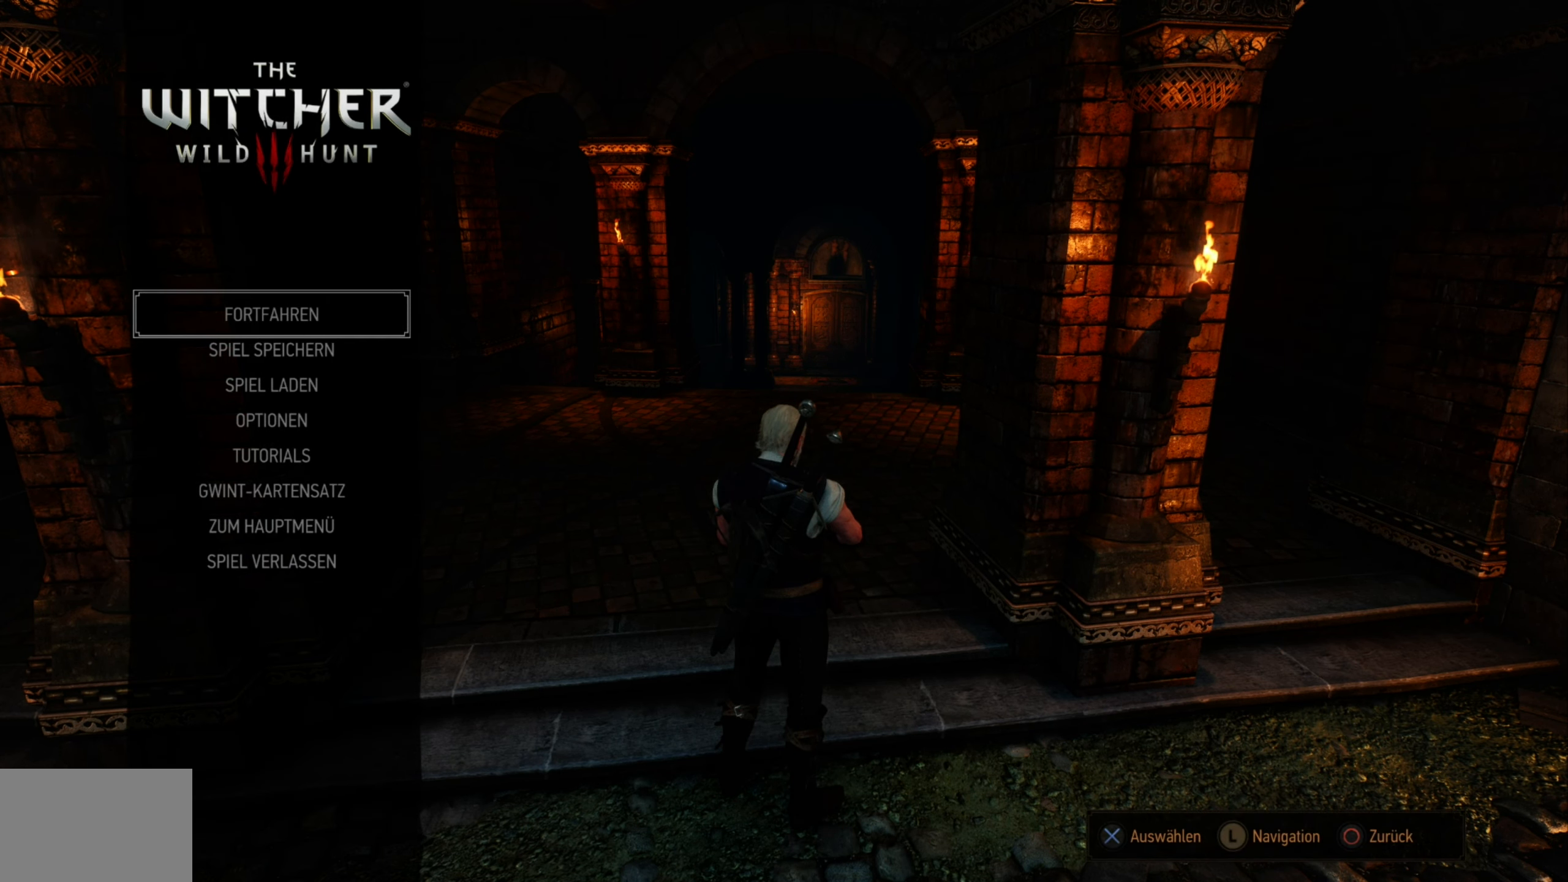
{"buttons": [], "left_stick": "center", "right_stick": "center", "events": [[100, "CIRCLE", "down"], [200, "CIRCLE", "up"]]}
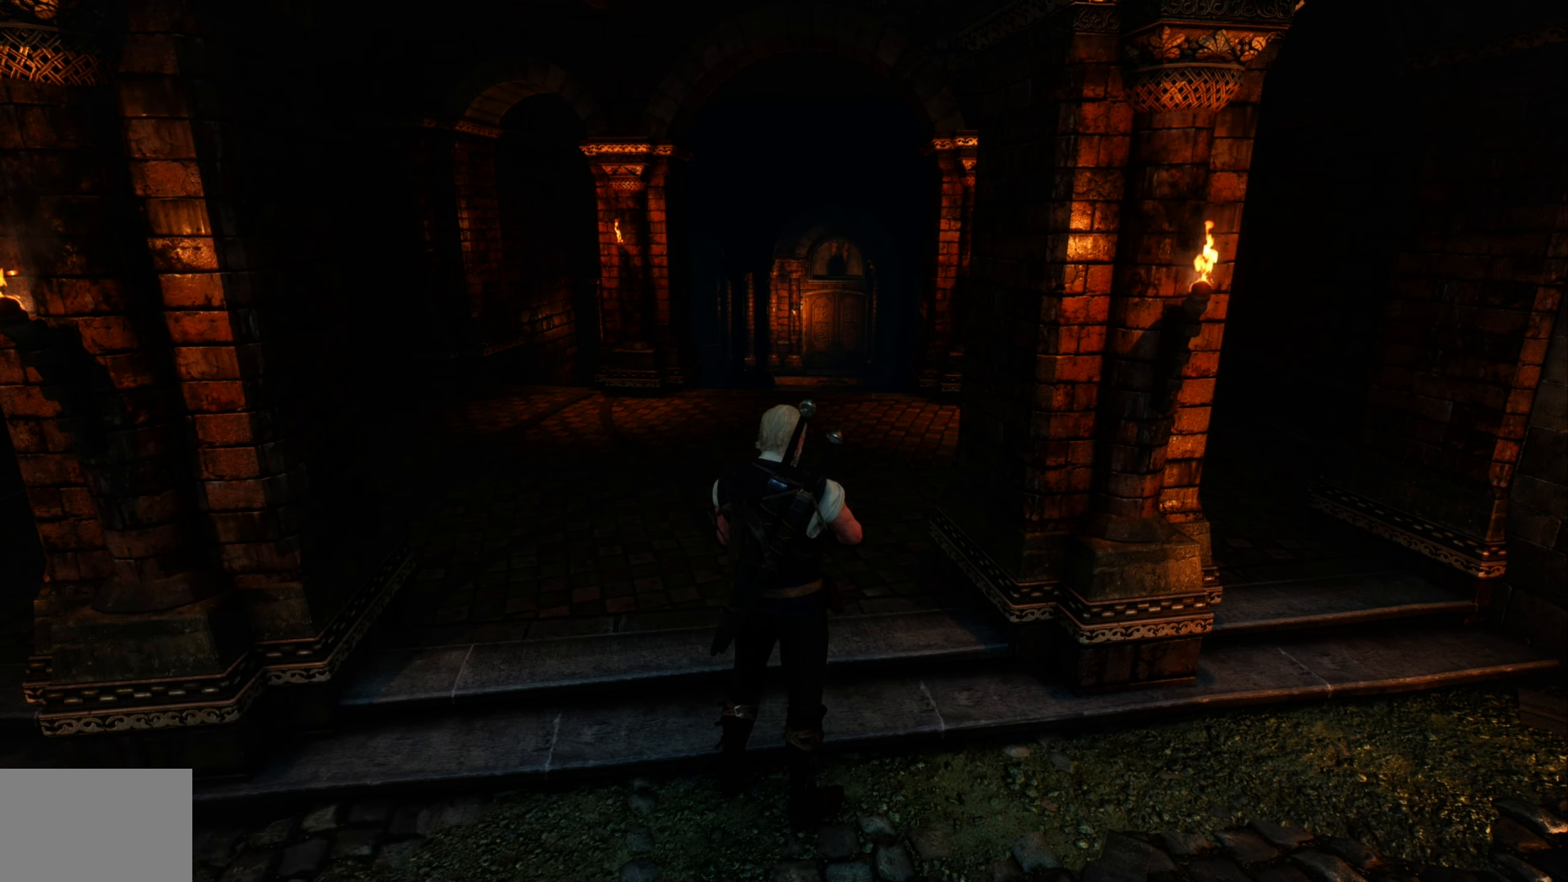
{"buttons": [], "left_stick": "center", "right_stick": "center", "events": []}
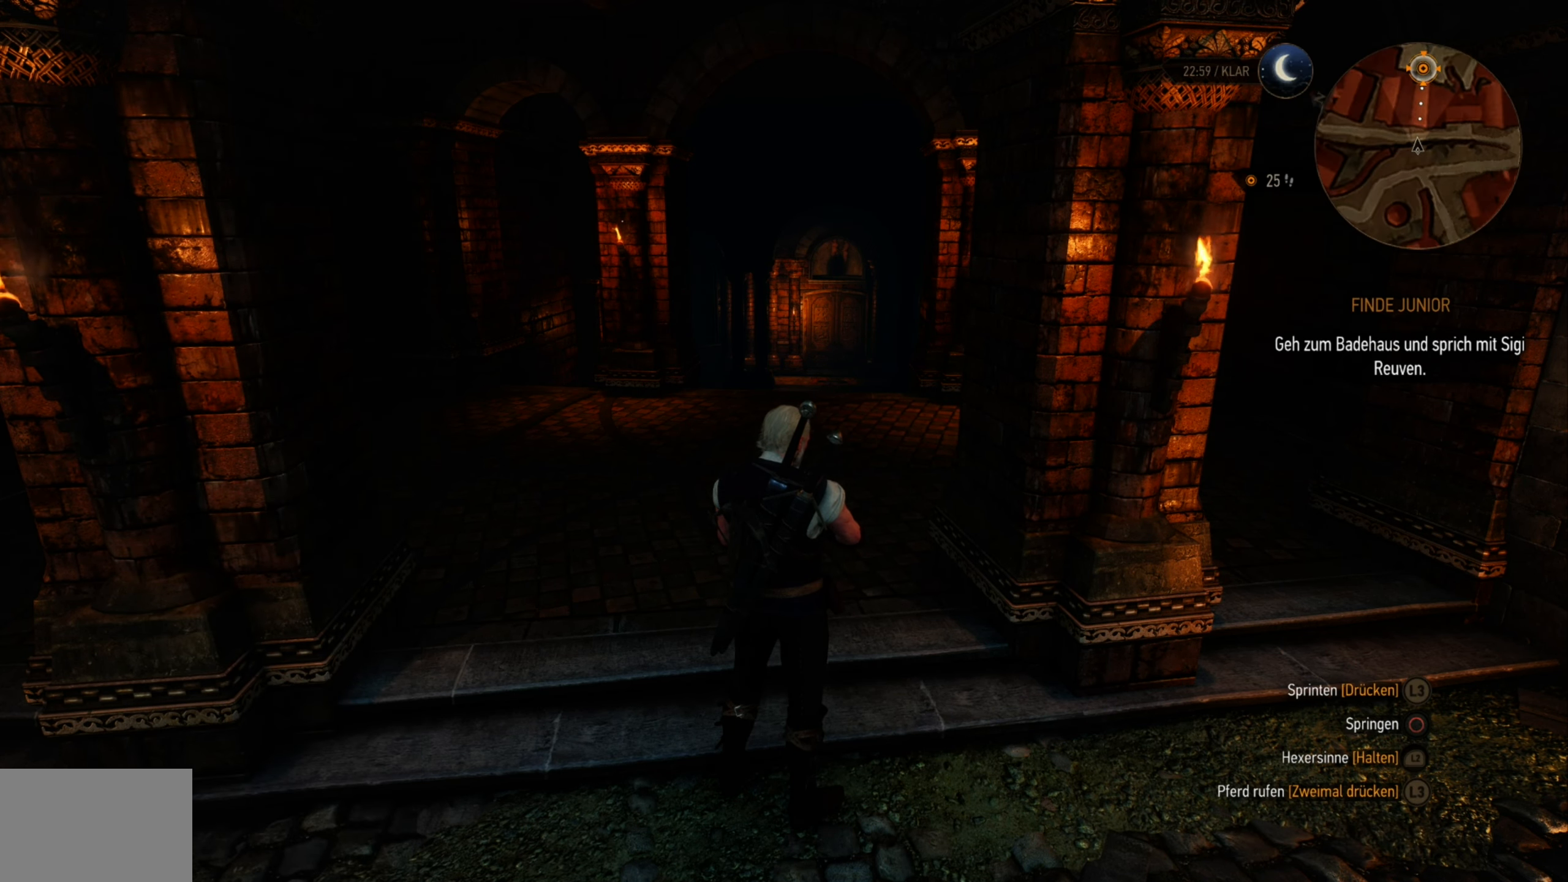
{"buttons": [], "left_stick": "center", "right_stick": "center", "events": []}
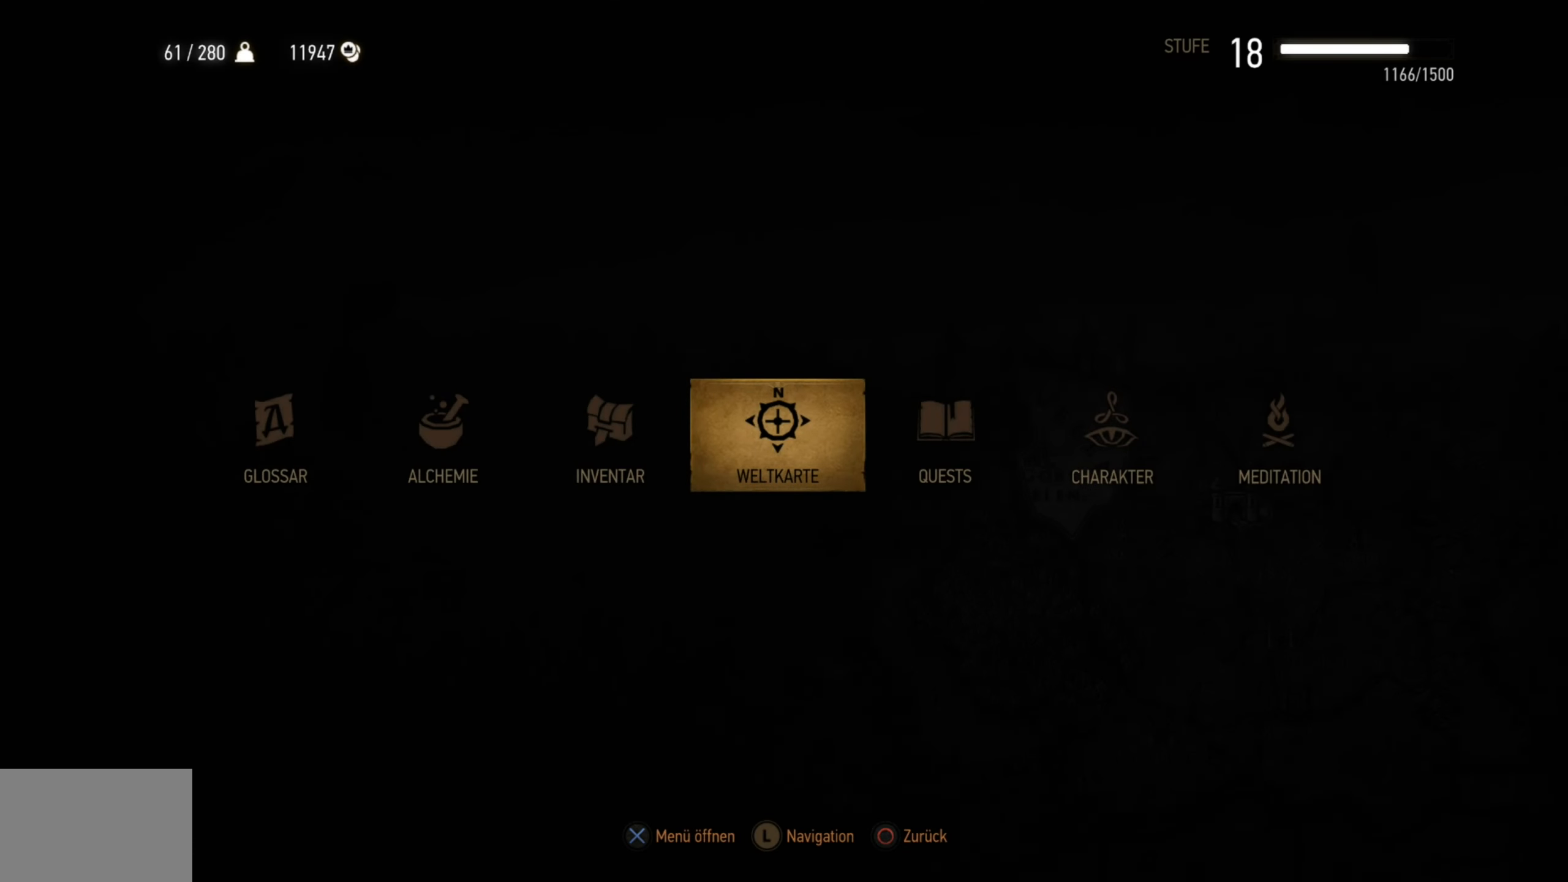
{"buttons": [], "left_stick": "center", "right_stick": "center", "events": []}
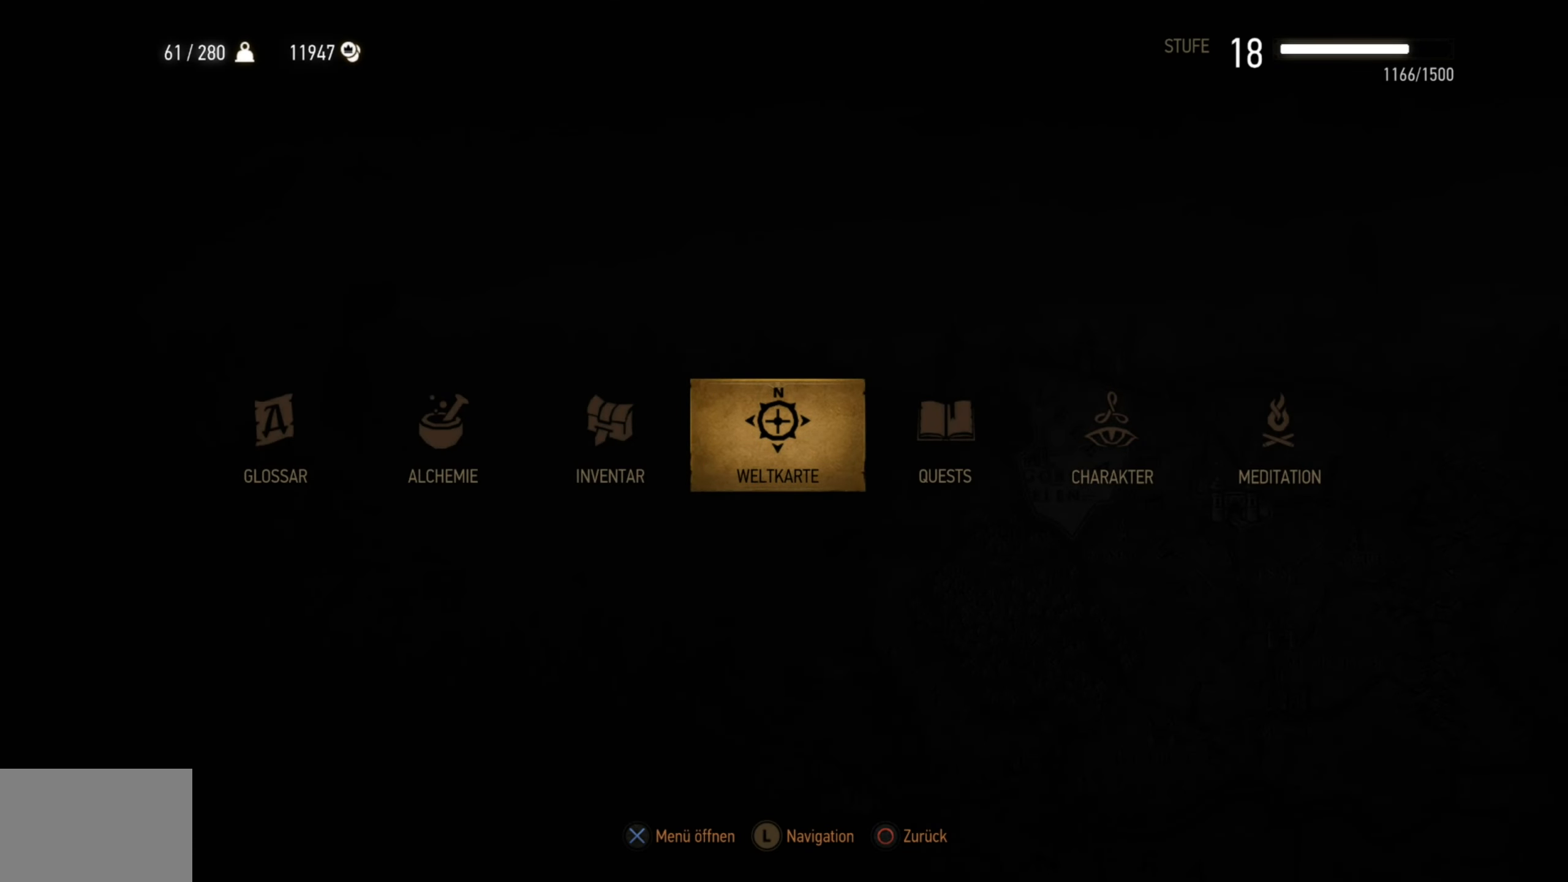
{"buttons": [], "left_stick": "center", "right_stick": "center", "events": []}
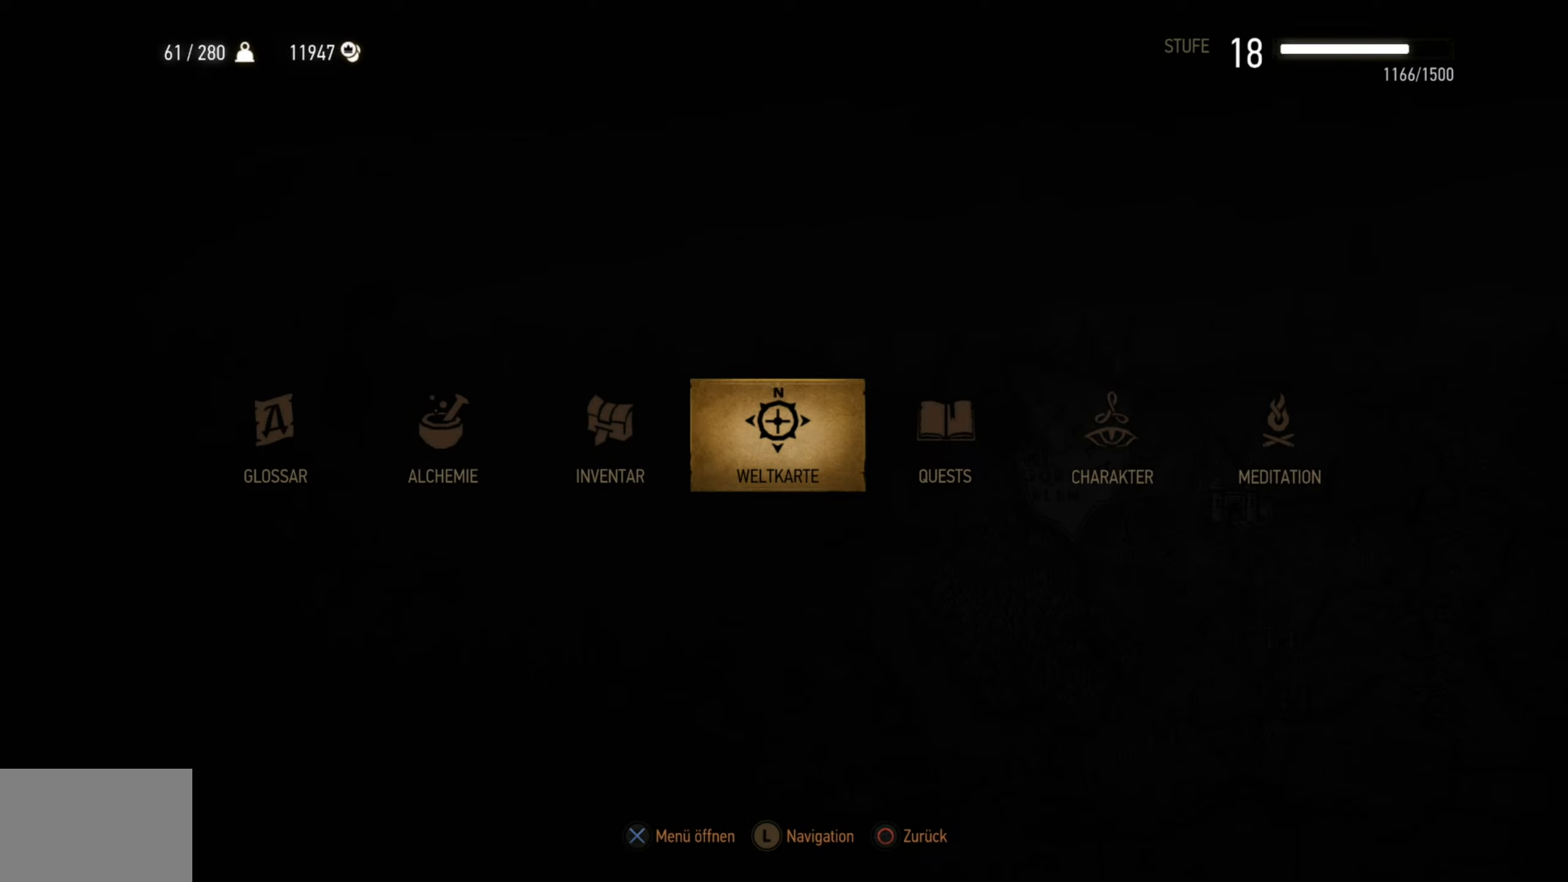
{"buttons": [], "left_stick": "center", "right_stick": "center", "events": []}
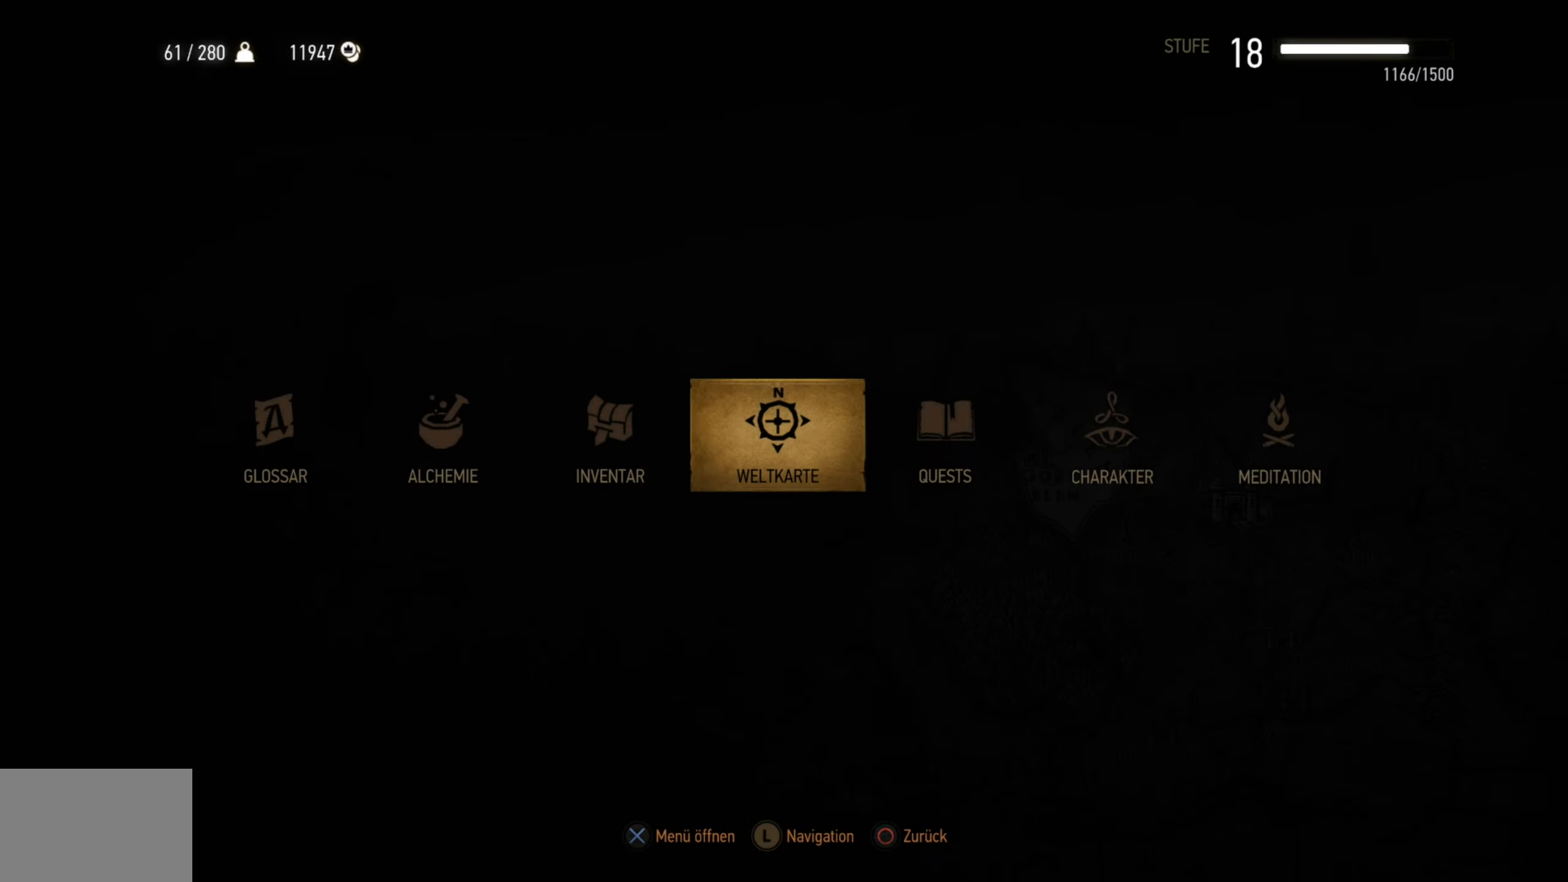
{"buttons": [], "left_stick": "center", "right_stick": "center", "events": []}
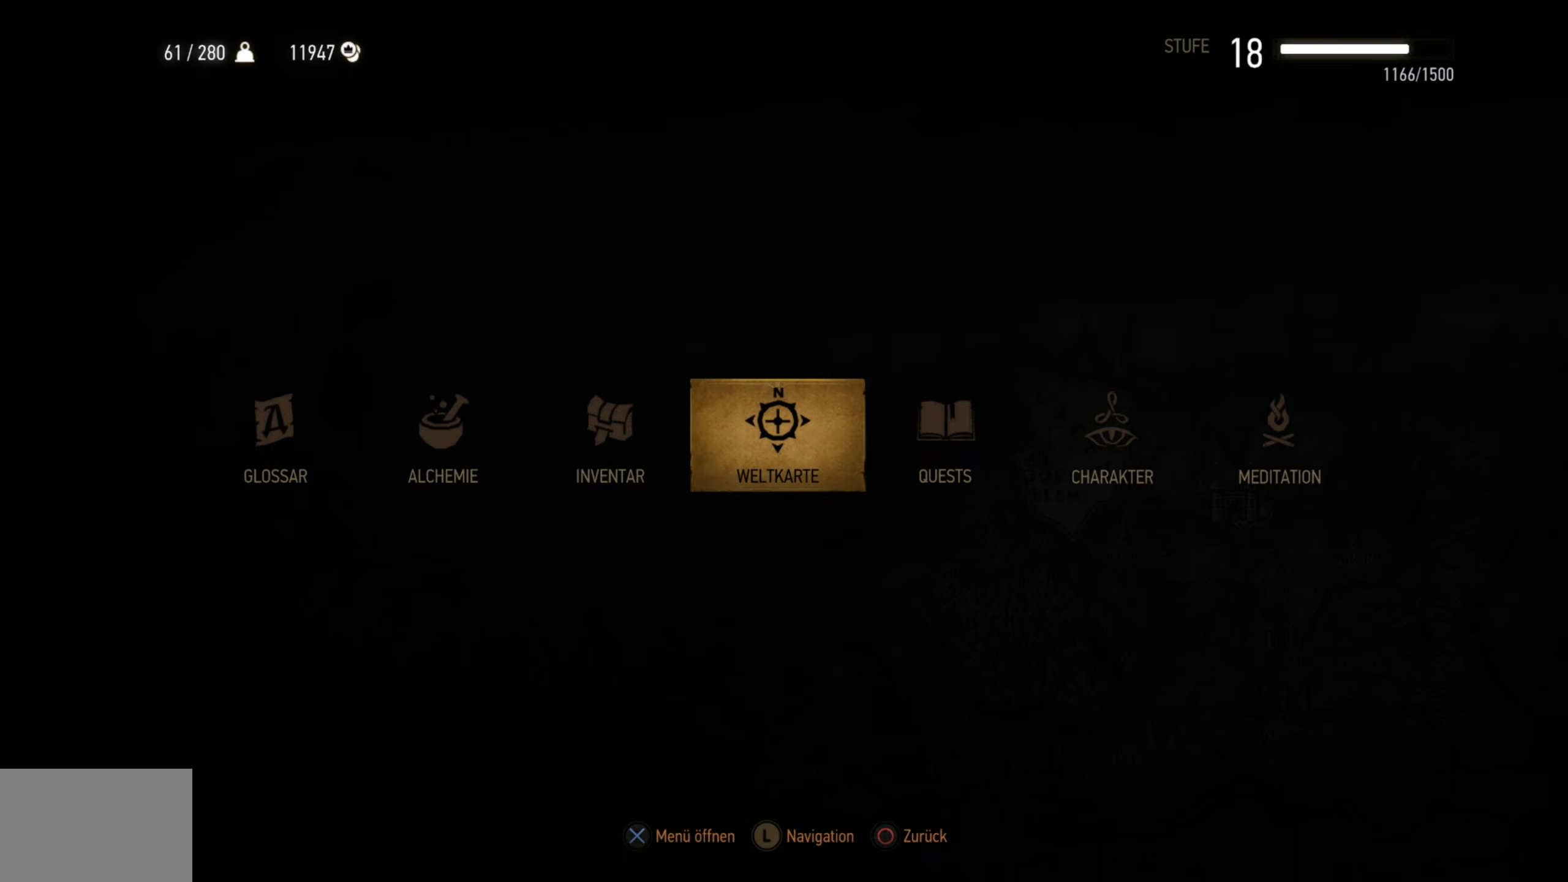
{"buttons": ["DPAD_LEFT"], "left_stick": "center", "right_stick": "center", "events": [[417, "DPAD_LEFT", "down"]]}
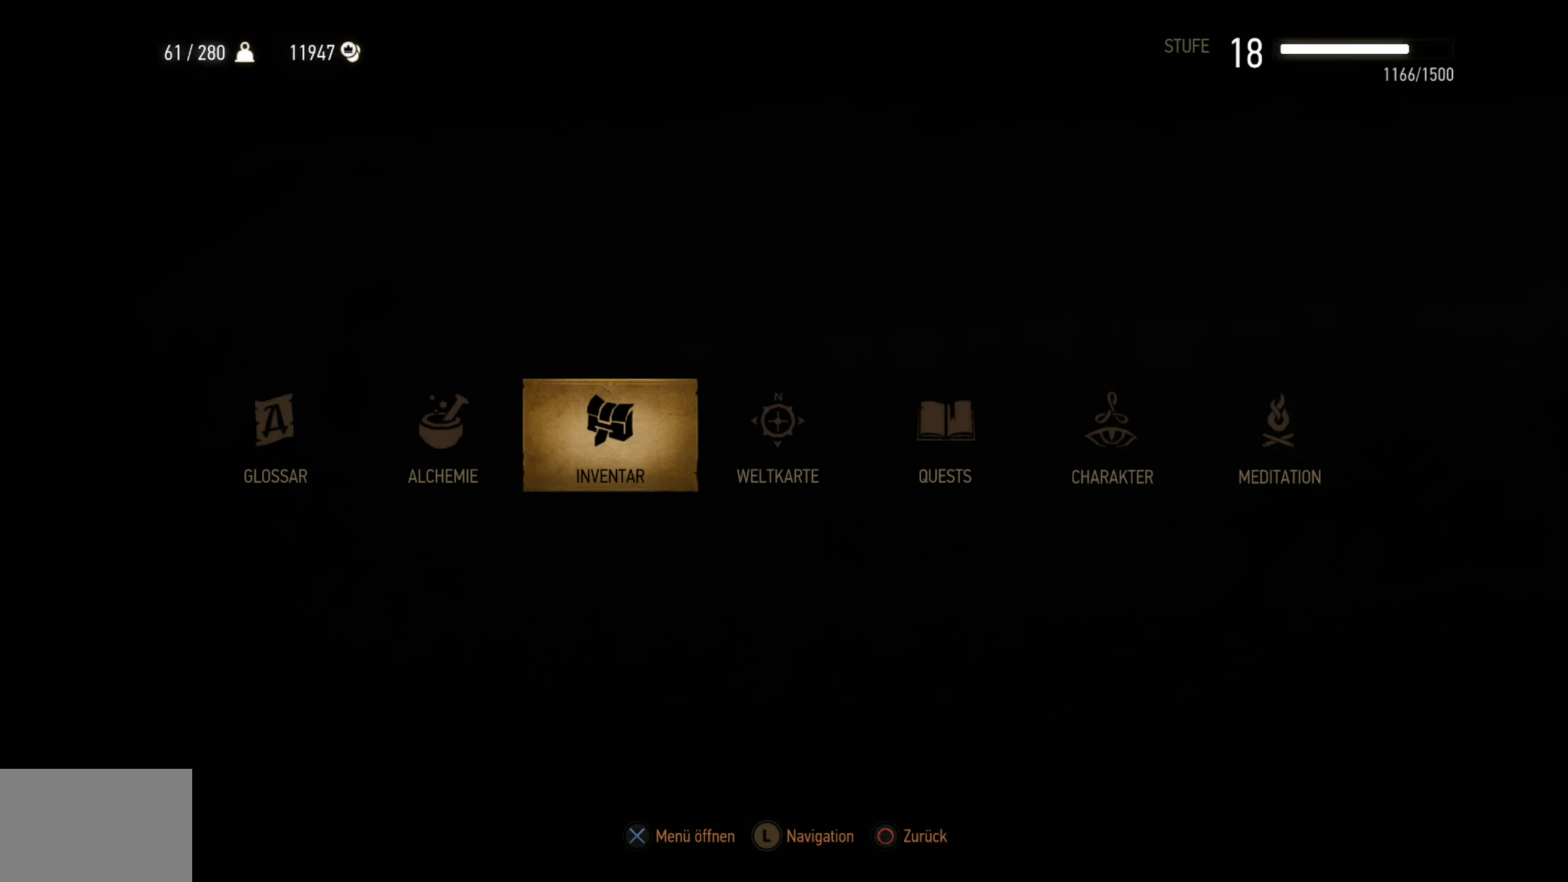
{"buttons": ["DPAD_RIGHT"], "left_stick": "center", "right_stick": "center", "events": [[50, "DPAD_LEFT", "up"], [434, "DPAD_RIGHT", "down"]]}
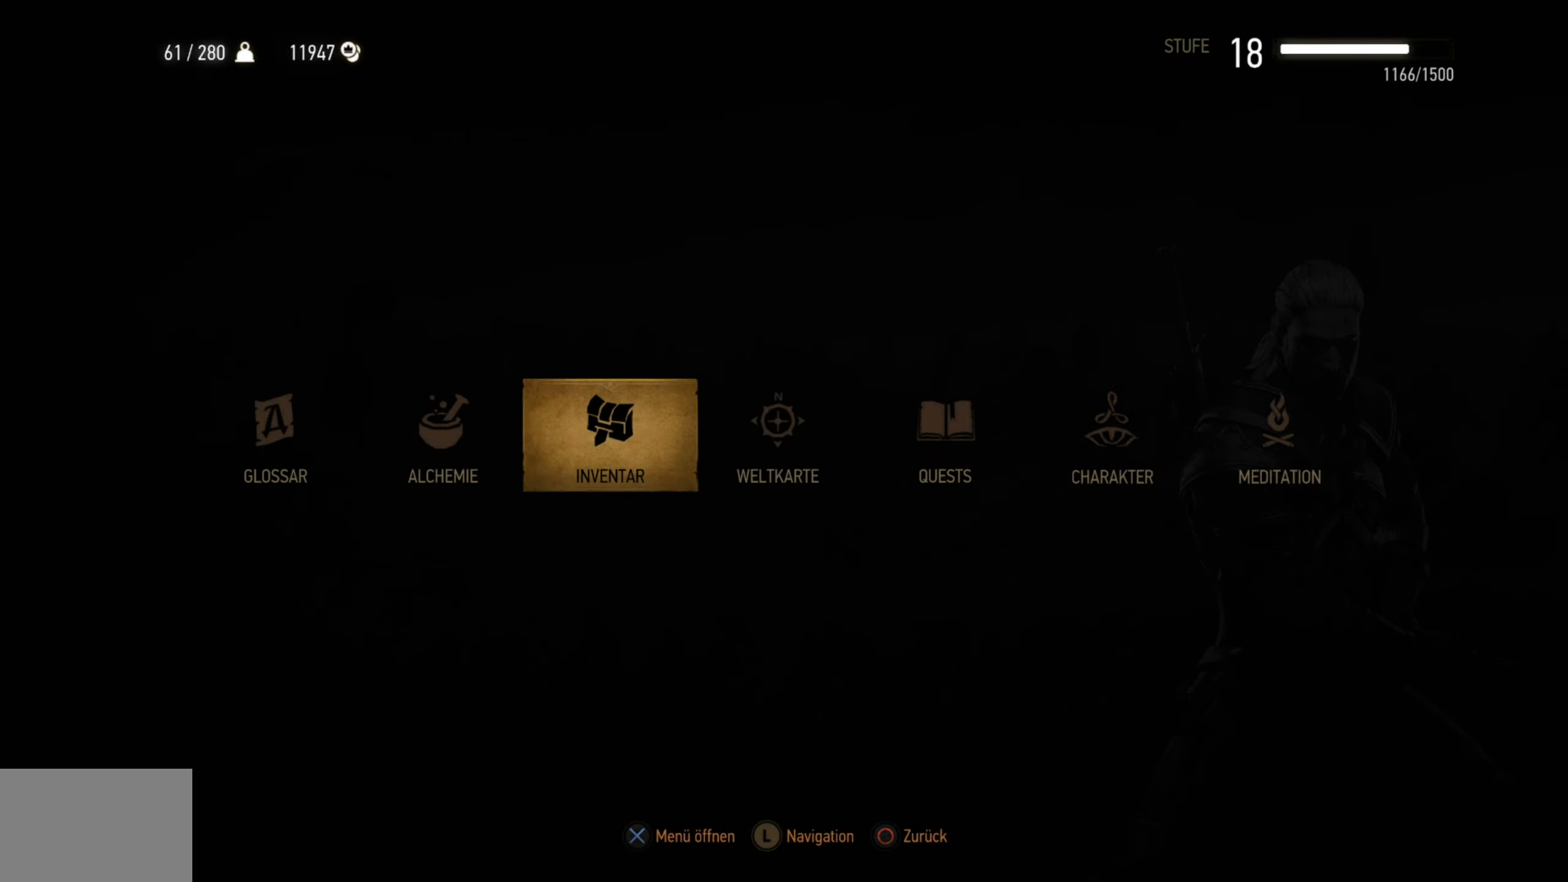
{"buttons": [], "left_stick": "center", "right_stick": "center", "events": [[17, "DPAD_RIGHT", "up"], [84, "DPAD_RIGHT", "down"], [184, "DPAD_RIGHT", "up"], [217, "CROSS", "down"], [367, "CROSS", "up"]]}
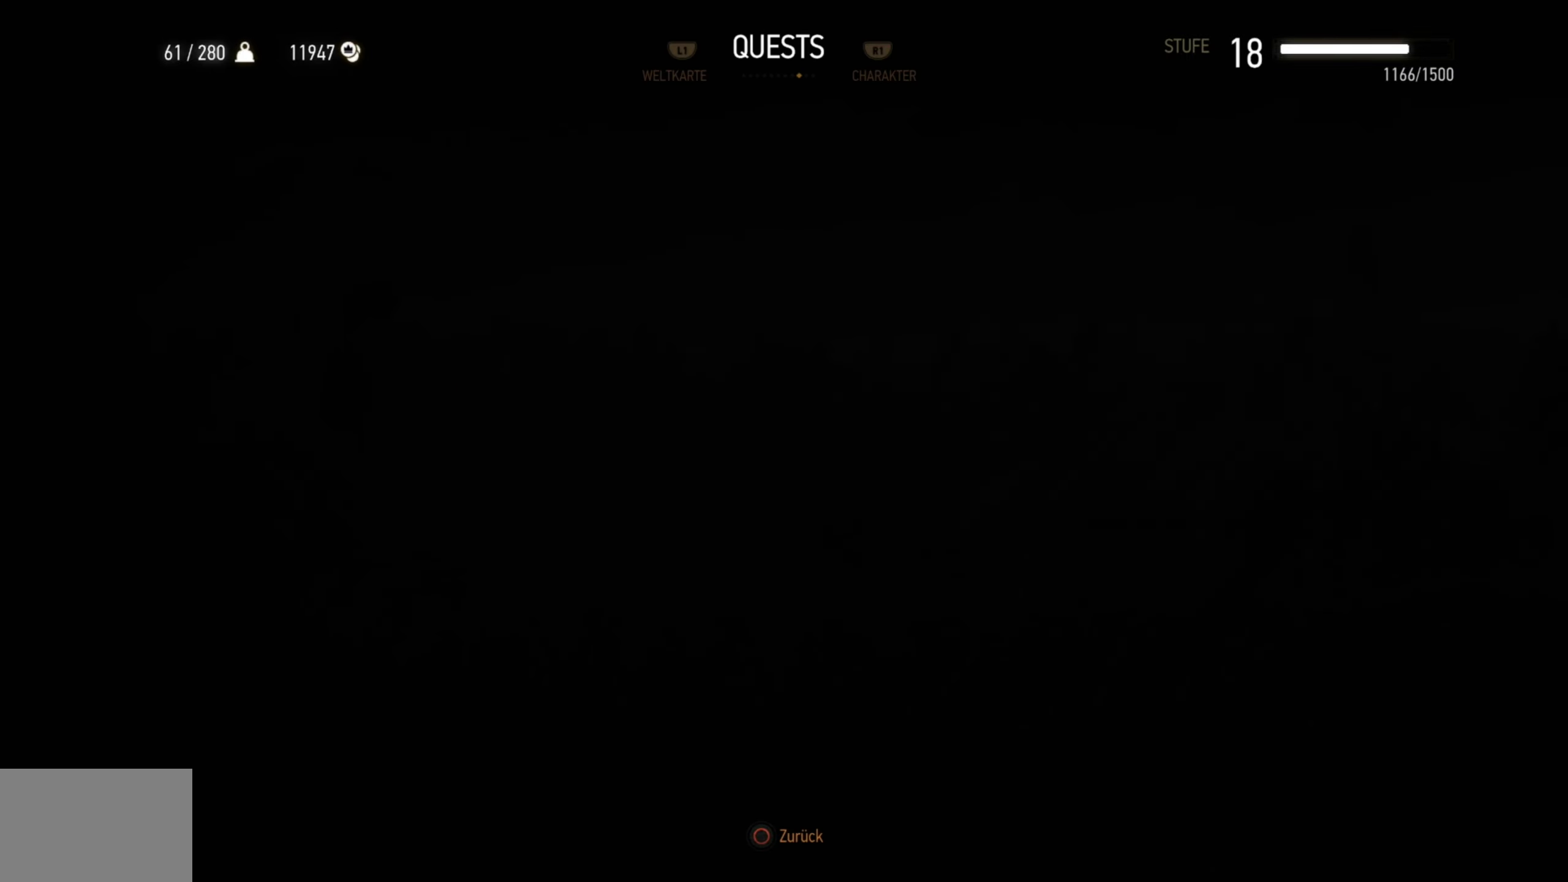
{"buttons": [], "left_stick": "center", "right_stick": "center", "events": []}
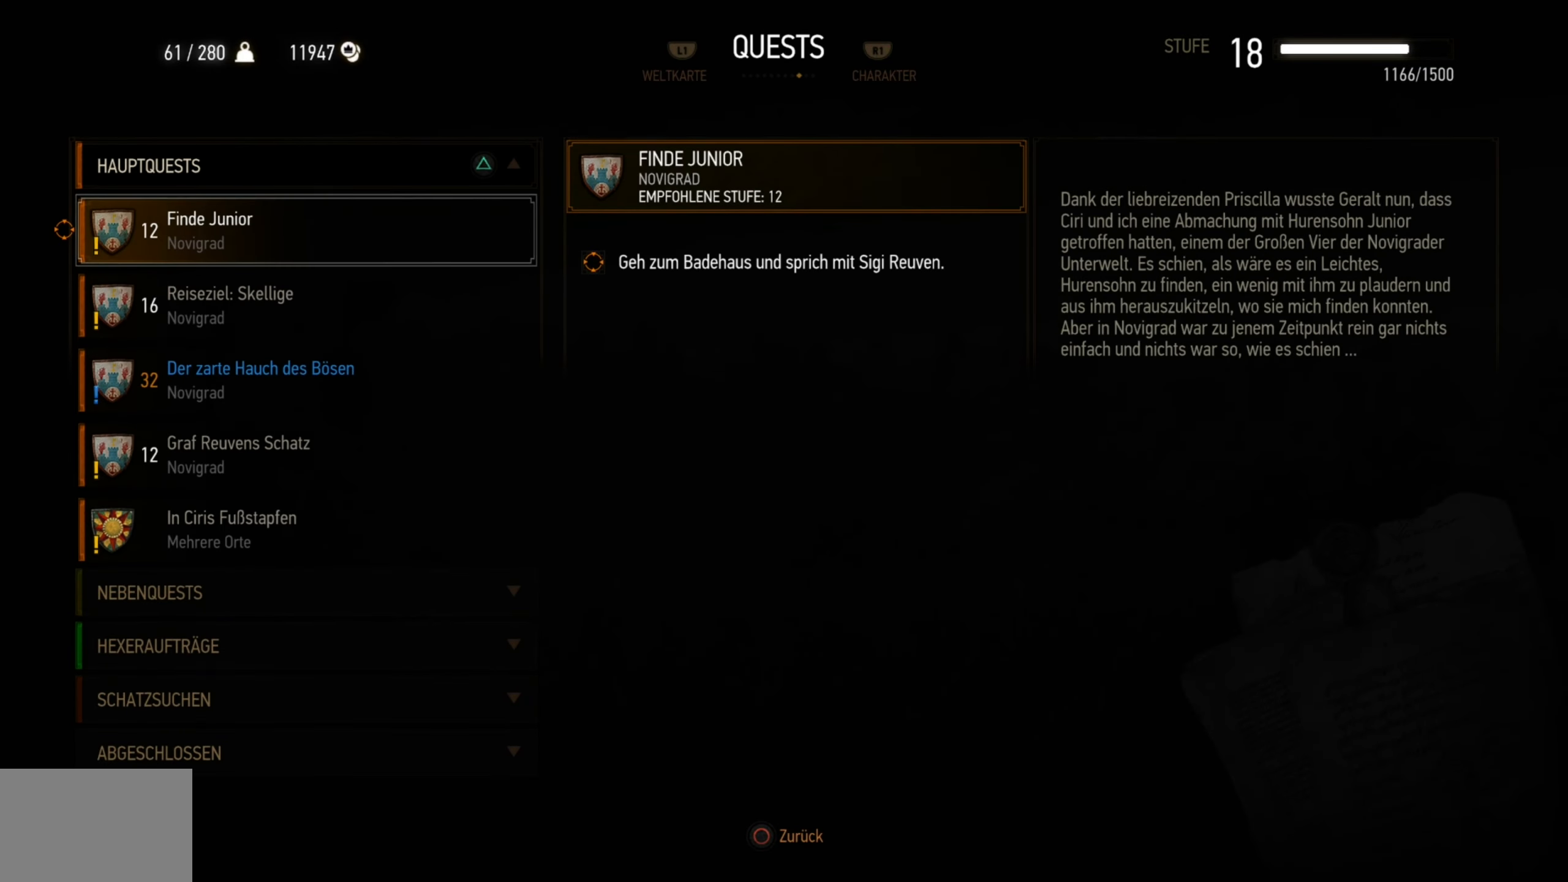
{"buttons": [], "left_stick": "center", "right_stick": "center", "events": []}
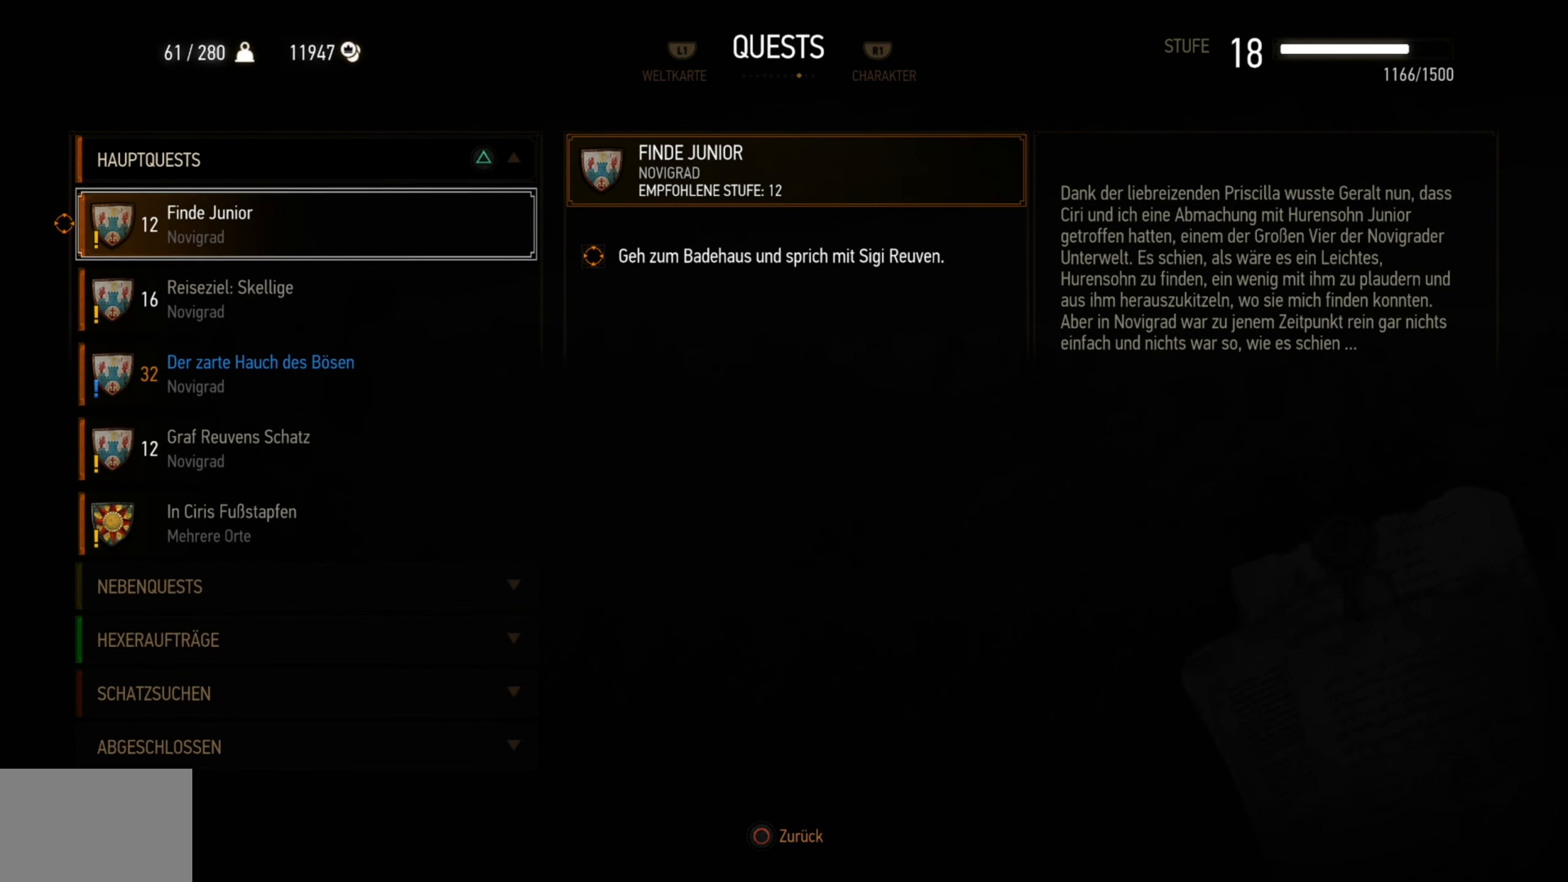
{"buttons": [], "left_stick": "center", "right_stick": "center", "events": [[384, "DPAD_DOWN", "down"], [500, "DPAD_DOWN", "up"]]}